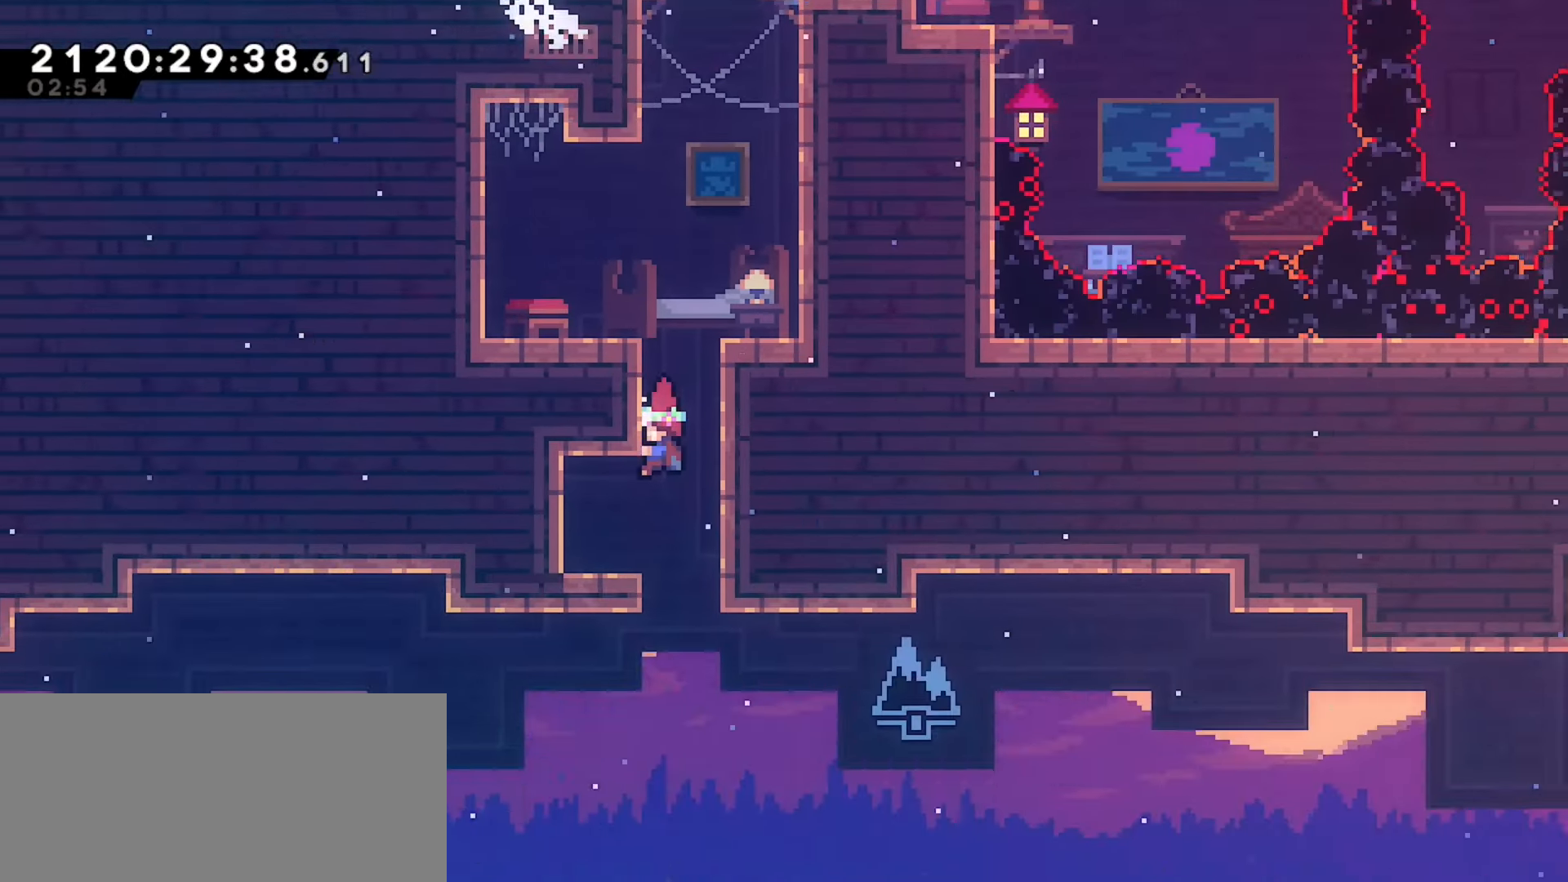
Gameplay with keyboard; each line is a JSON object with the keys held at the frame after it. "events" lists presses ("down") and releases ("up") of "dash", "demo", "down", "grab", "j2", "jump", "left", "pause", "right" and "up" between this image and that frame as [ms after this image, input, new state], when the widget could be followed in between. No other keys are recorded. Mouse input is not recorded. Key names are as the overlay labels them; some are game actions (e.g. jump) rather than physical keys.
{"keys": ["left"], "events": []}
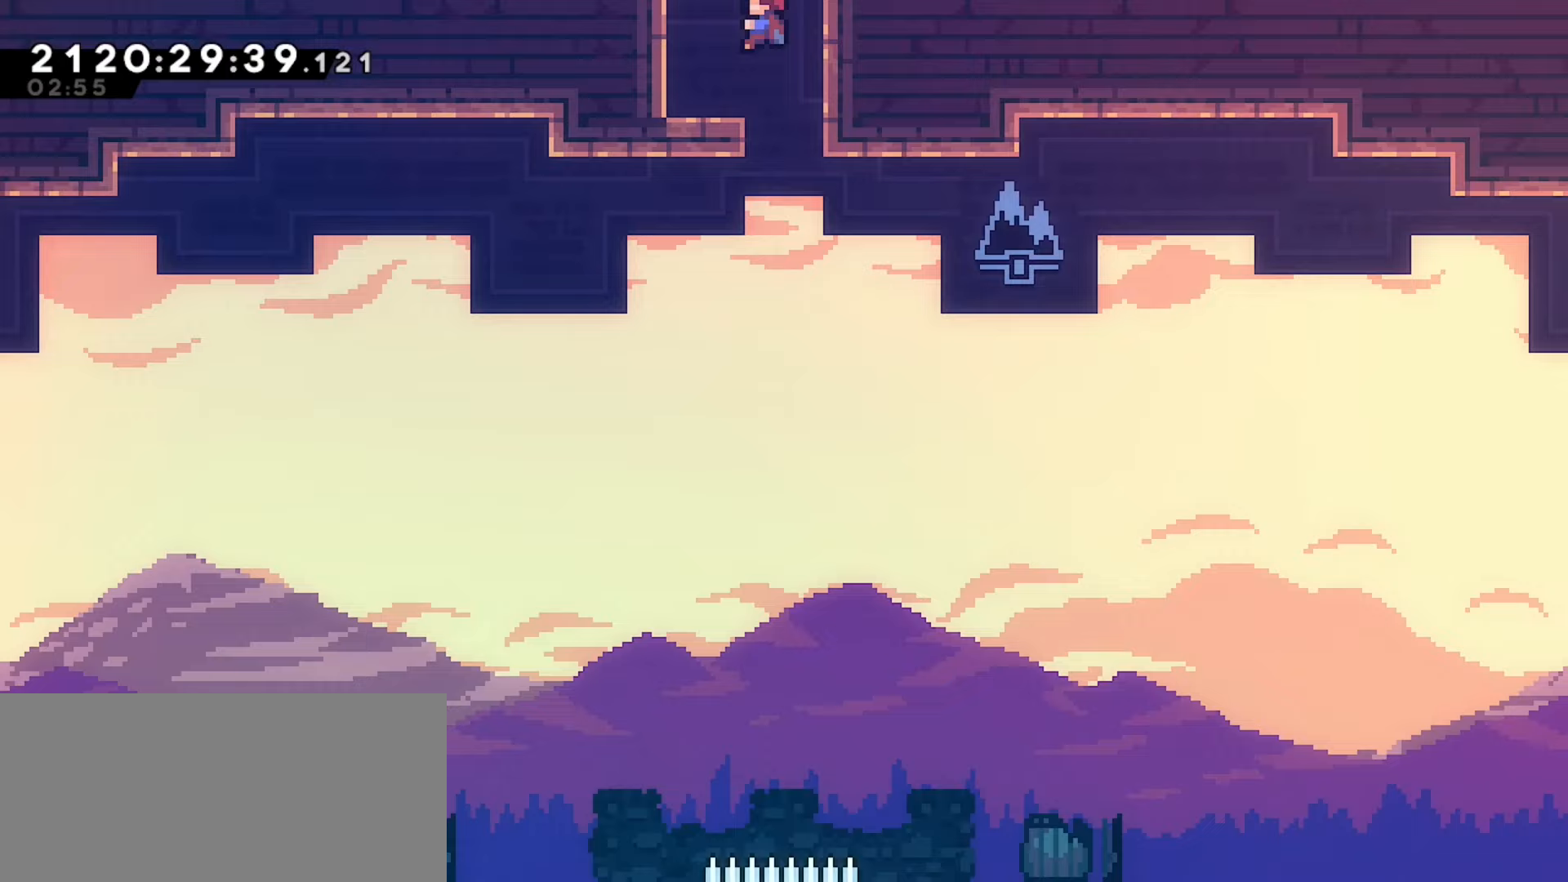
{"keys": [], "events": [[283, "left", "up"], [417, "right", "down"], [467, "right", "up"]]}
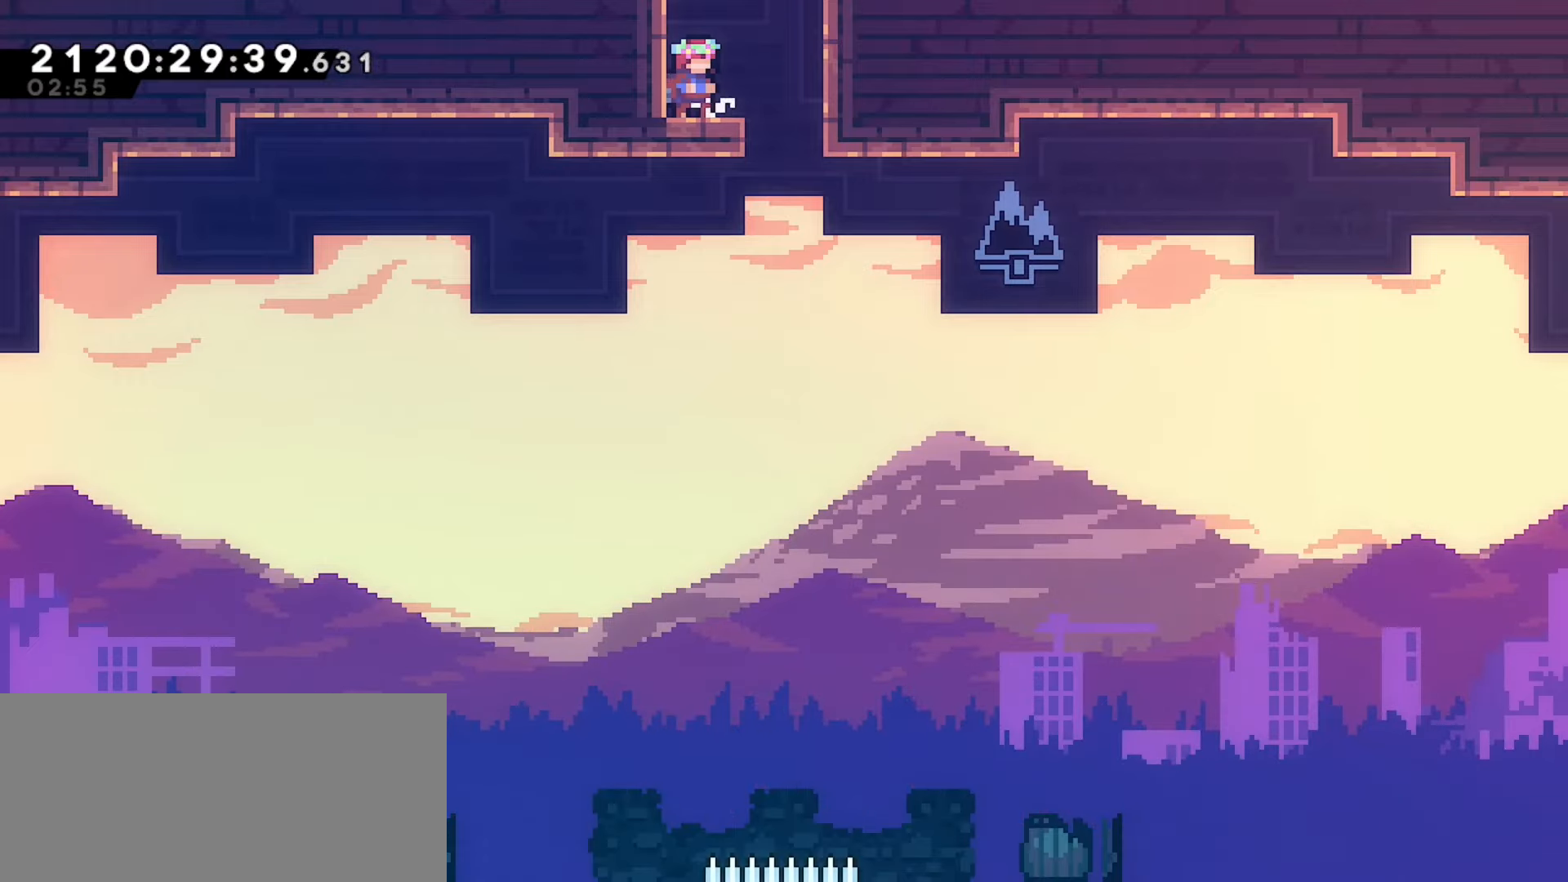
{"keys": [], "events": []}
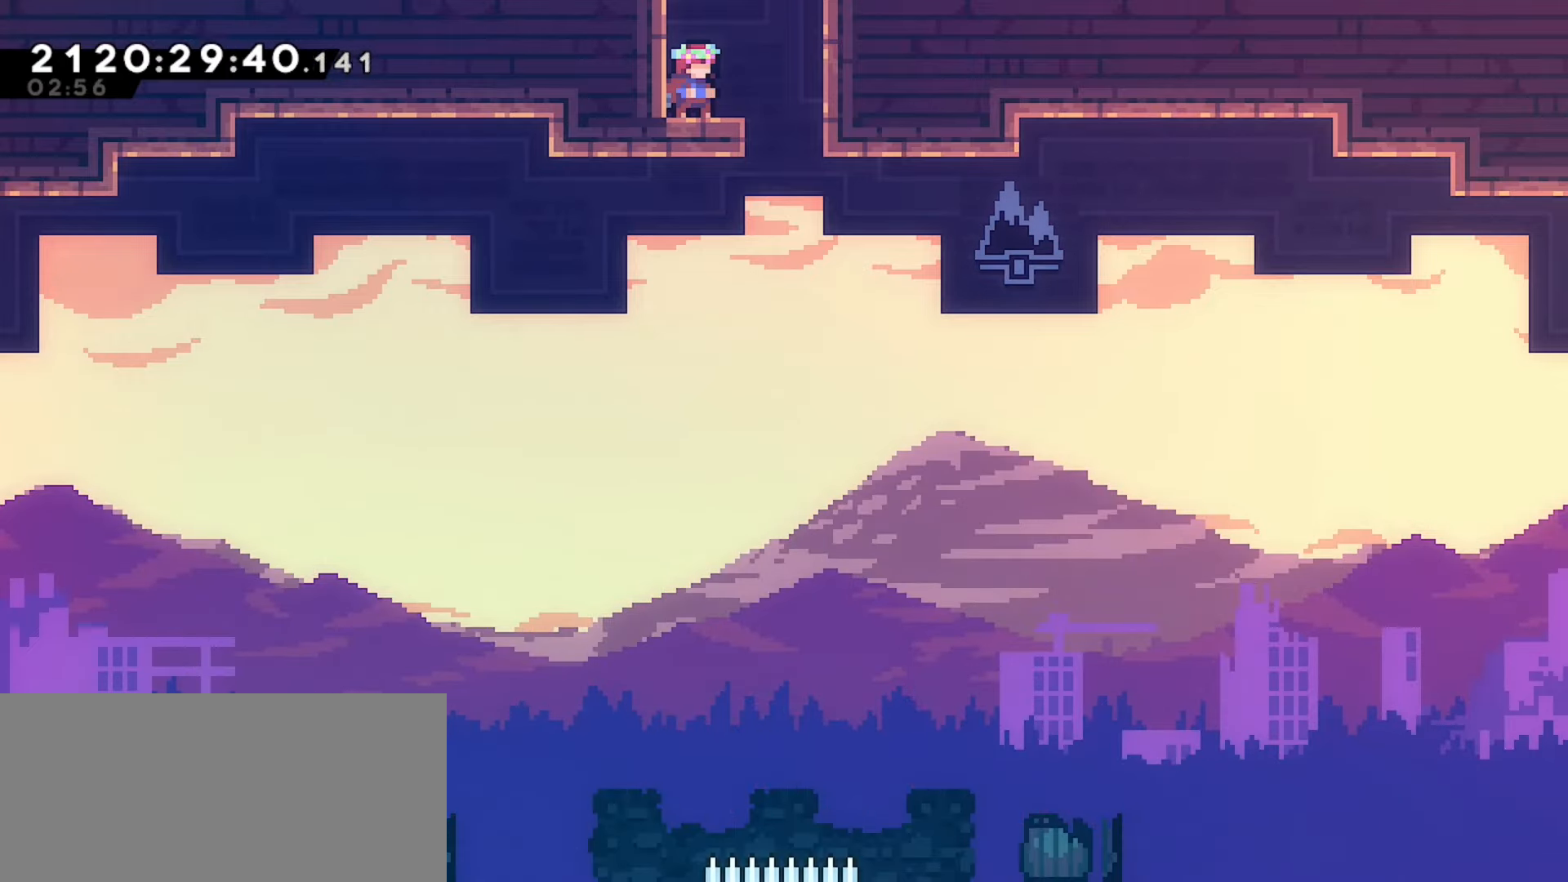
{"keys": [], "events": []}
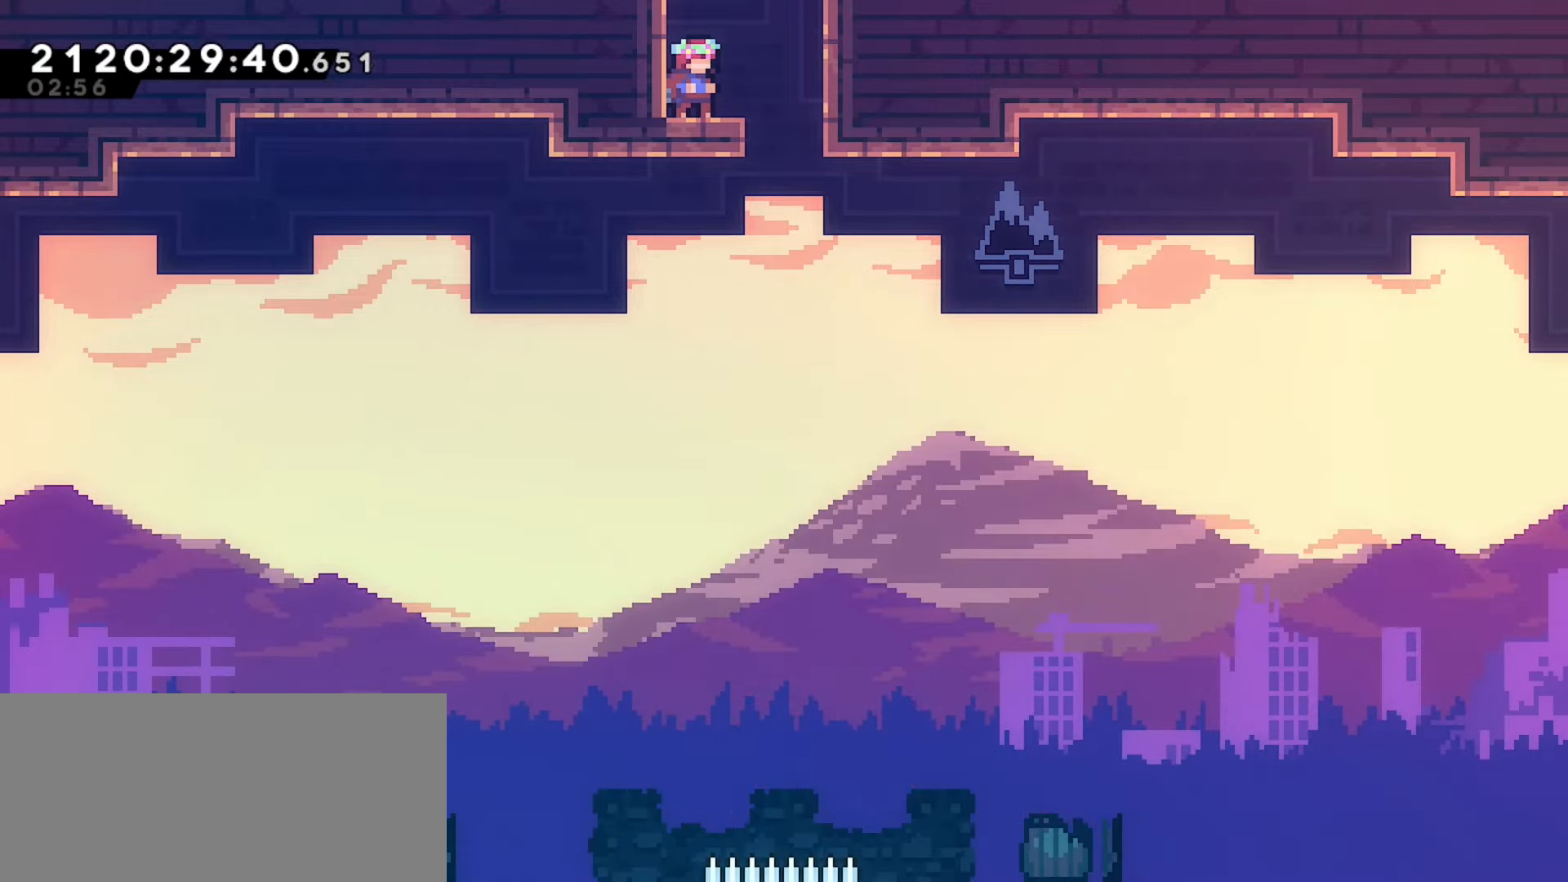
{"keys": ["down", "right"], "events": [[217, "down", "down"], [467, "right", "down"]]}
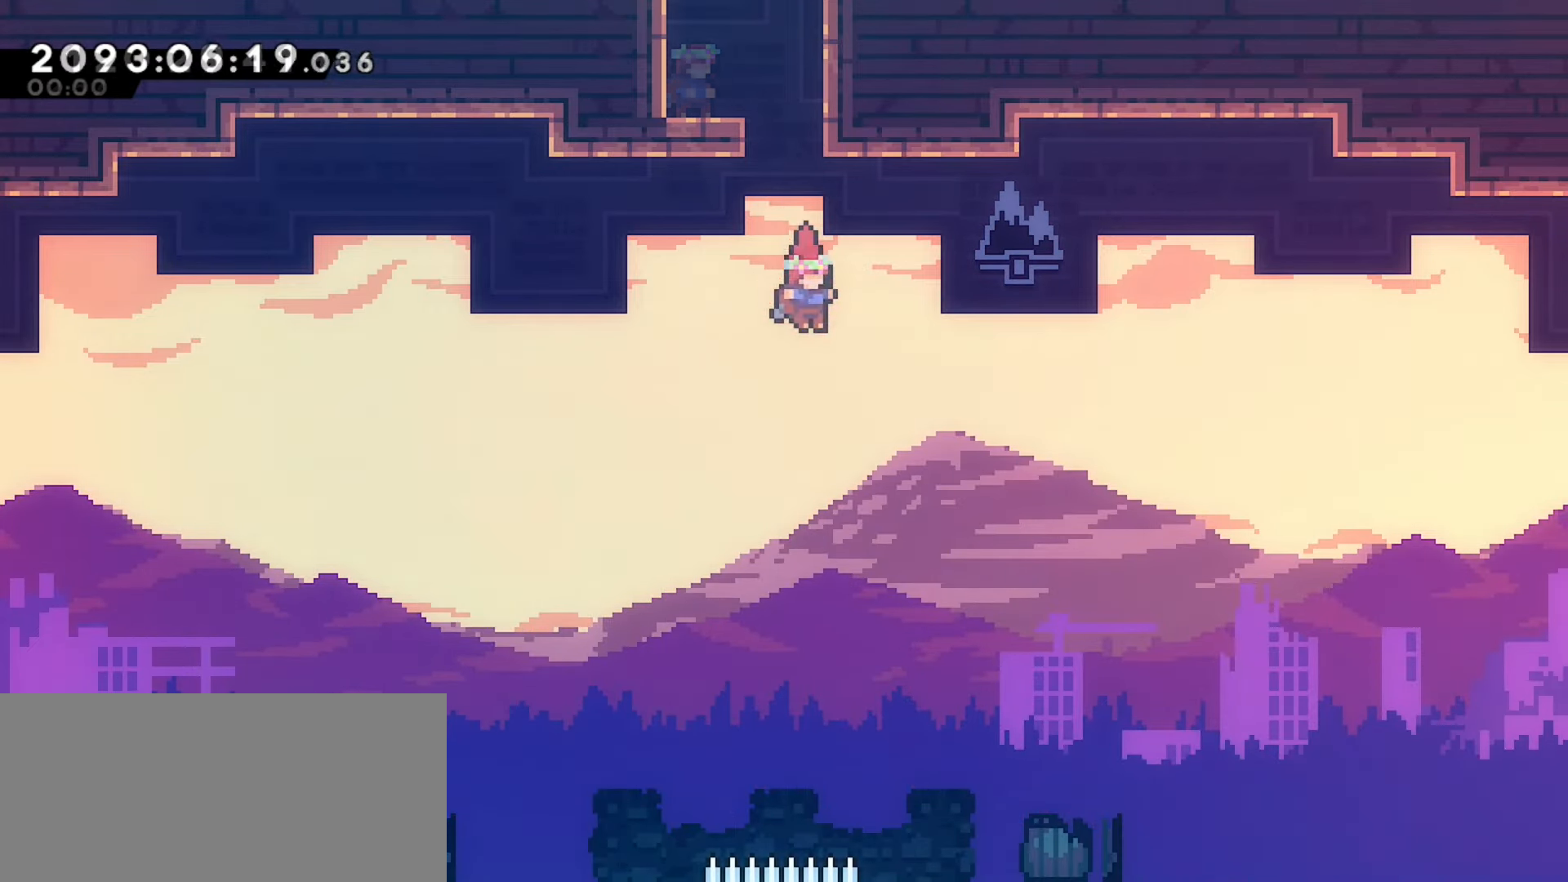
{"keys": ["down", "left"], "events": [[217, "right", "up"], [500, "left", "down"]]}
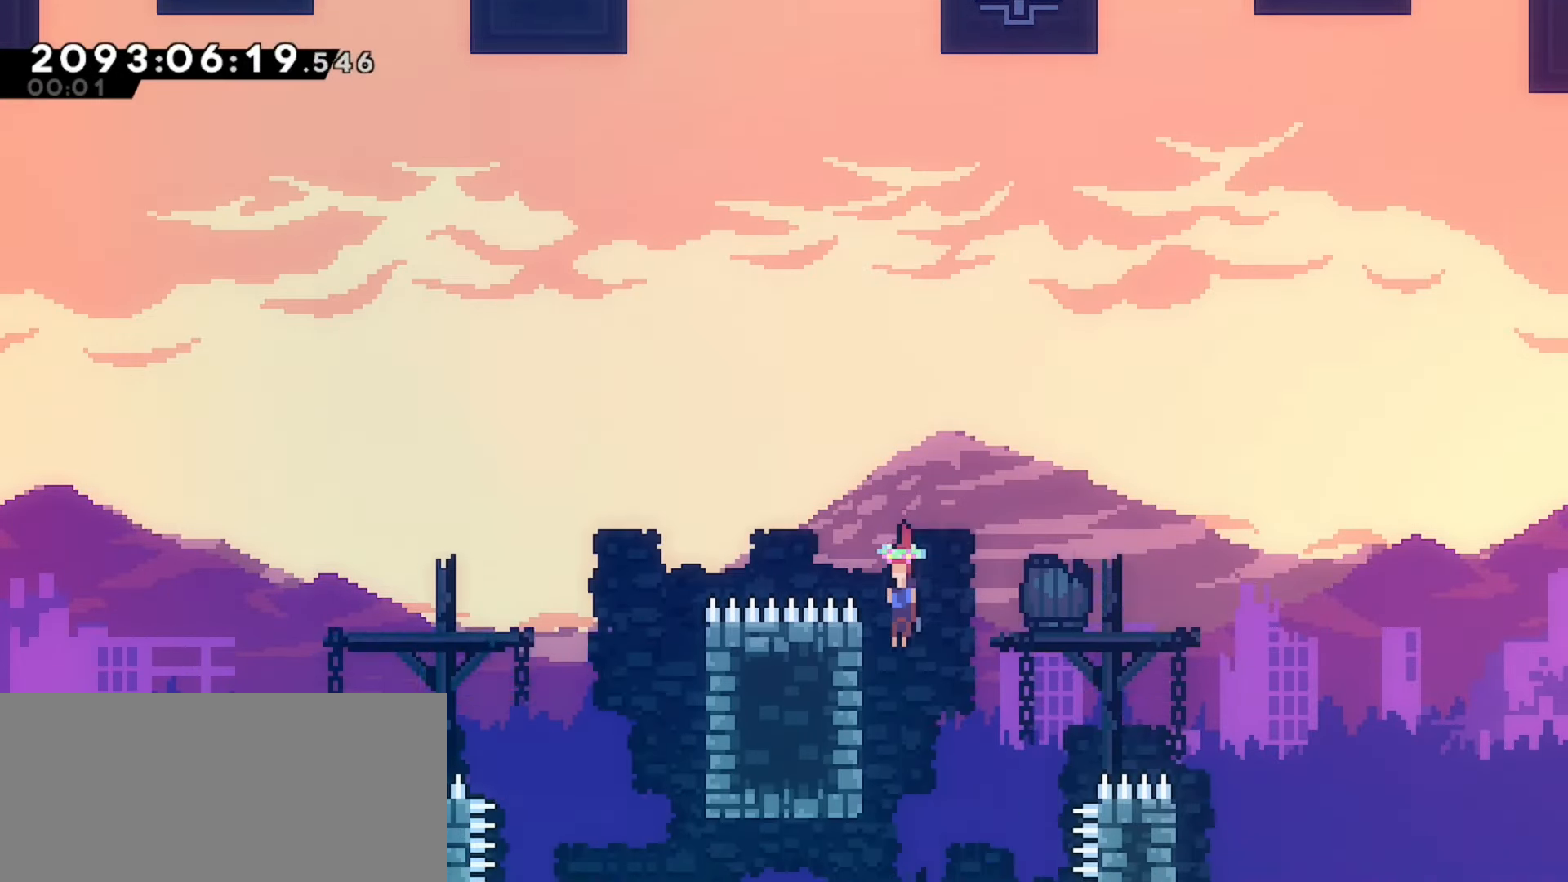
{"keys": ["down", "right"], "events": [[300, "left", "up"], [483, "right", "down"]]}
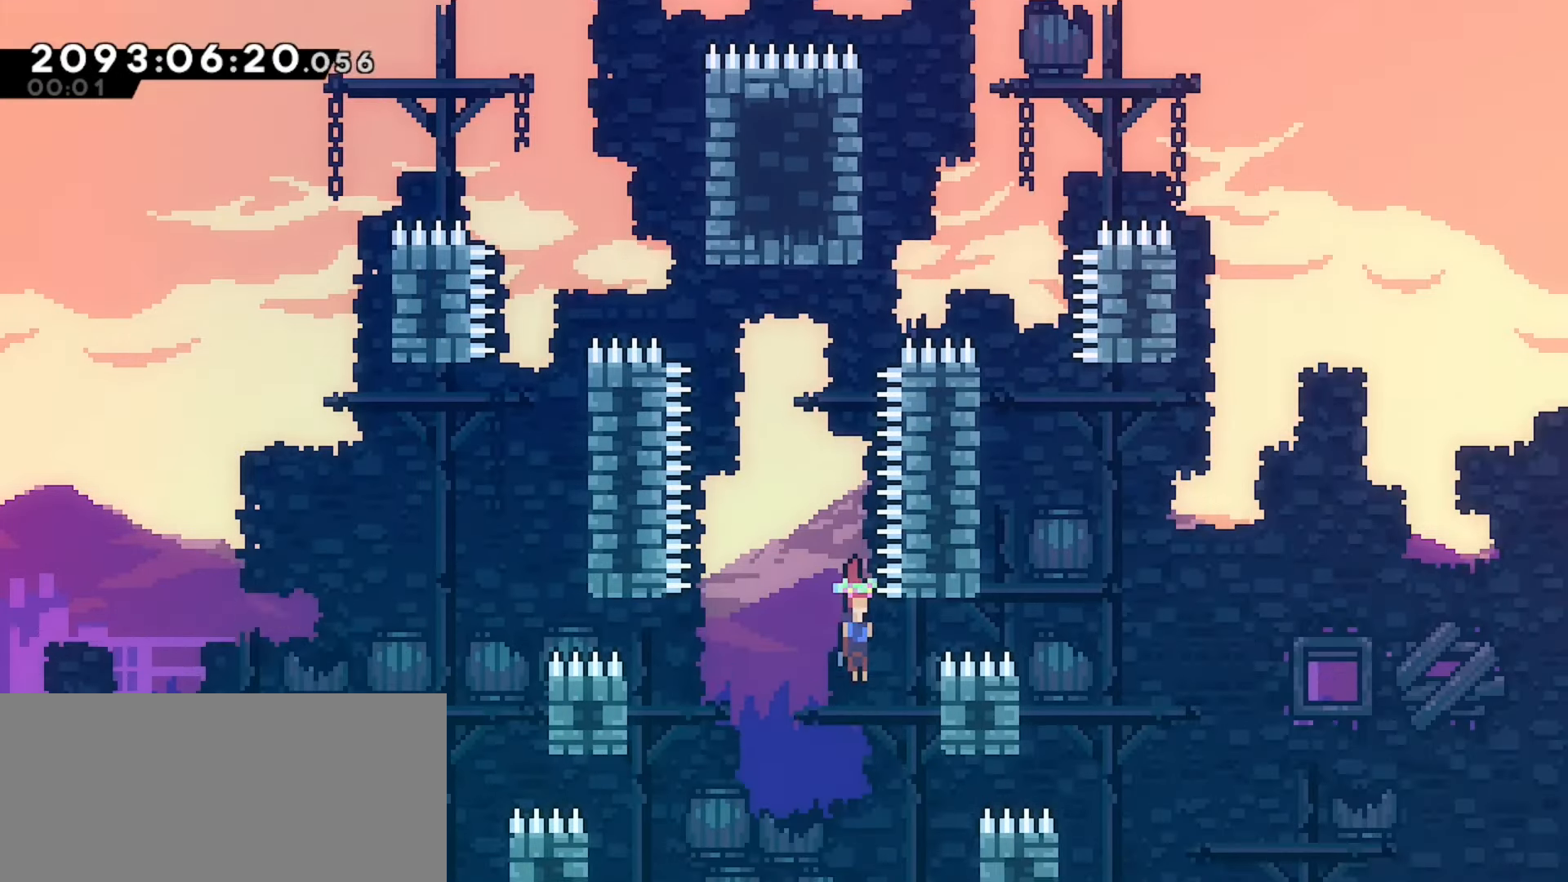
{"keys": ["down", "left"], "events": [[100, "right", "up"], [233, "left", "down"]]}
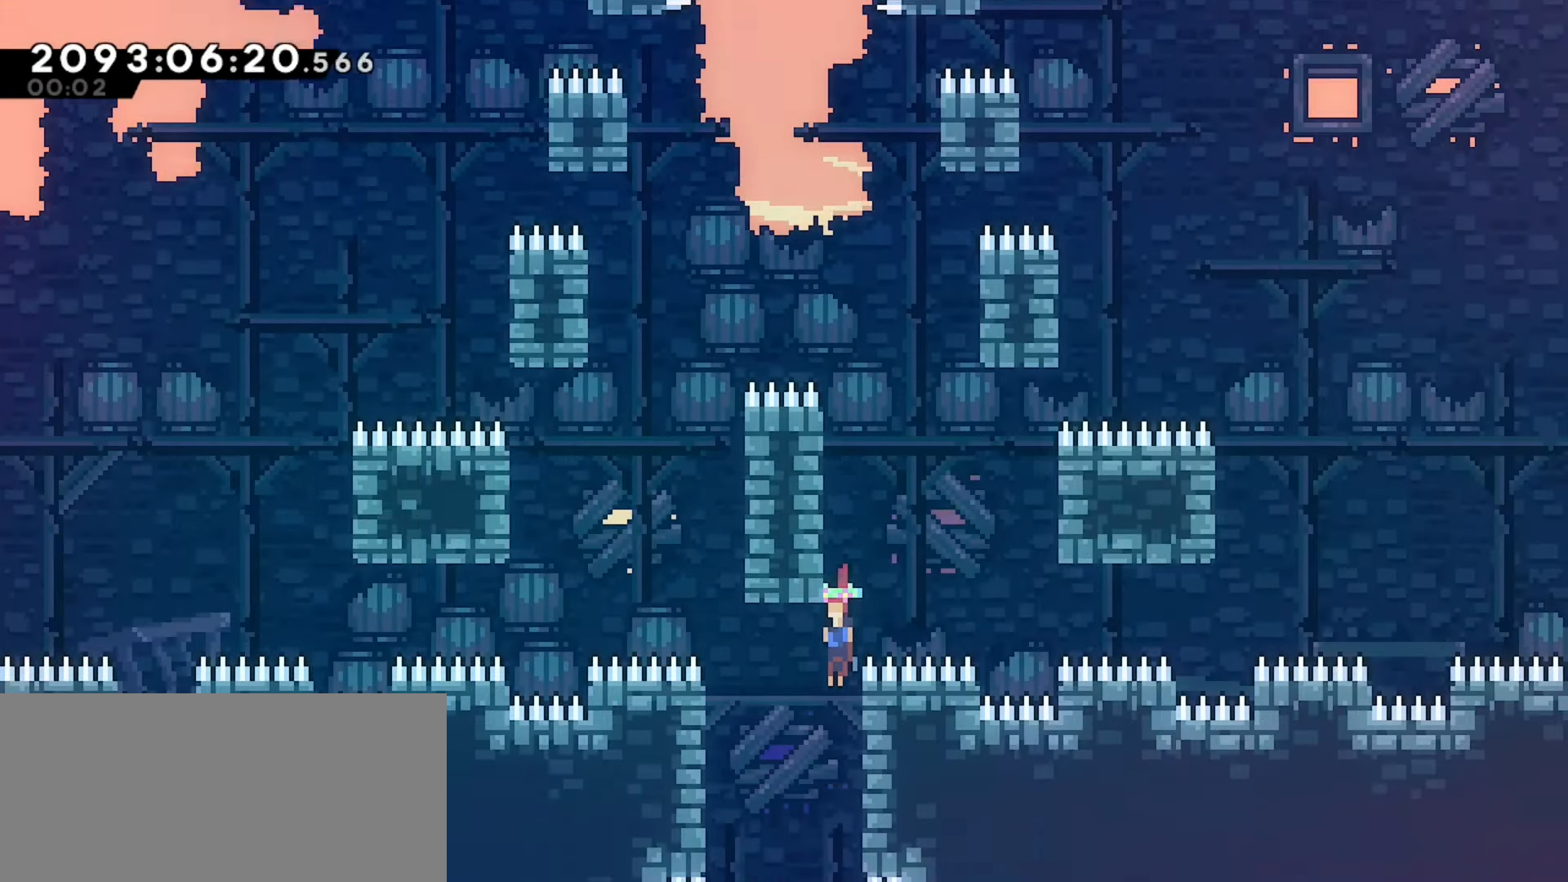
{"keys": ["down"], "events": [[50, "left", "up"], [250, "left", "down"], [383, "left", "up"]]}
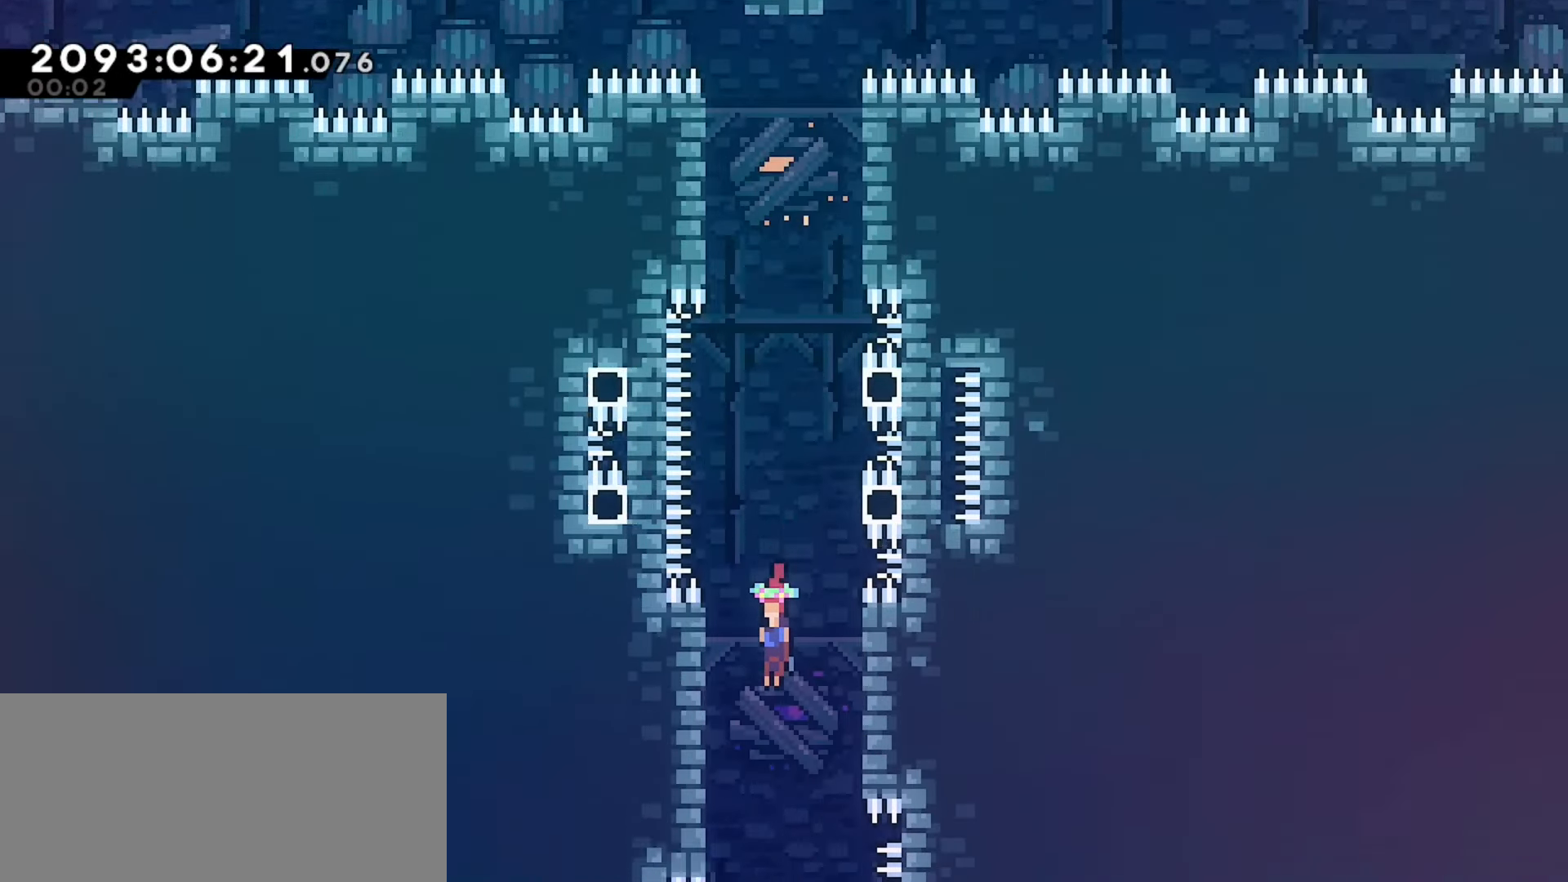
{"keys": ["down"], "events": []}
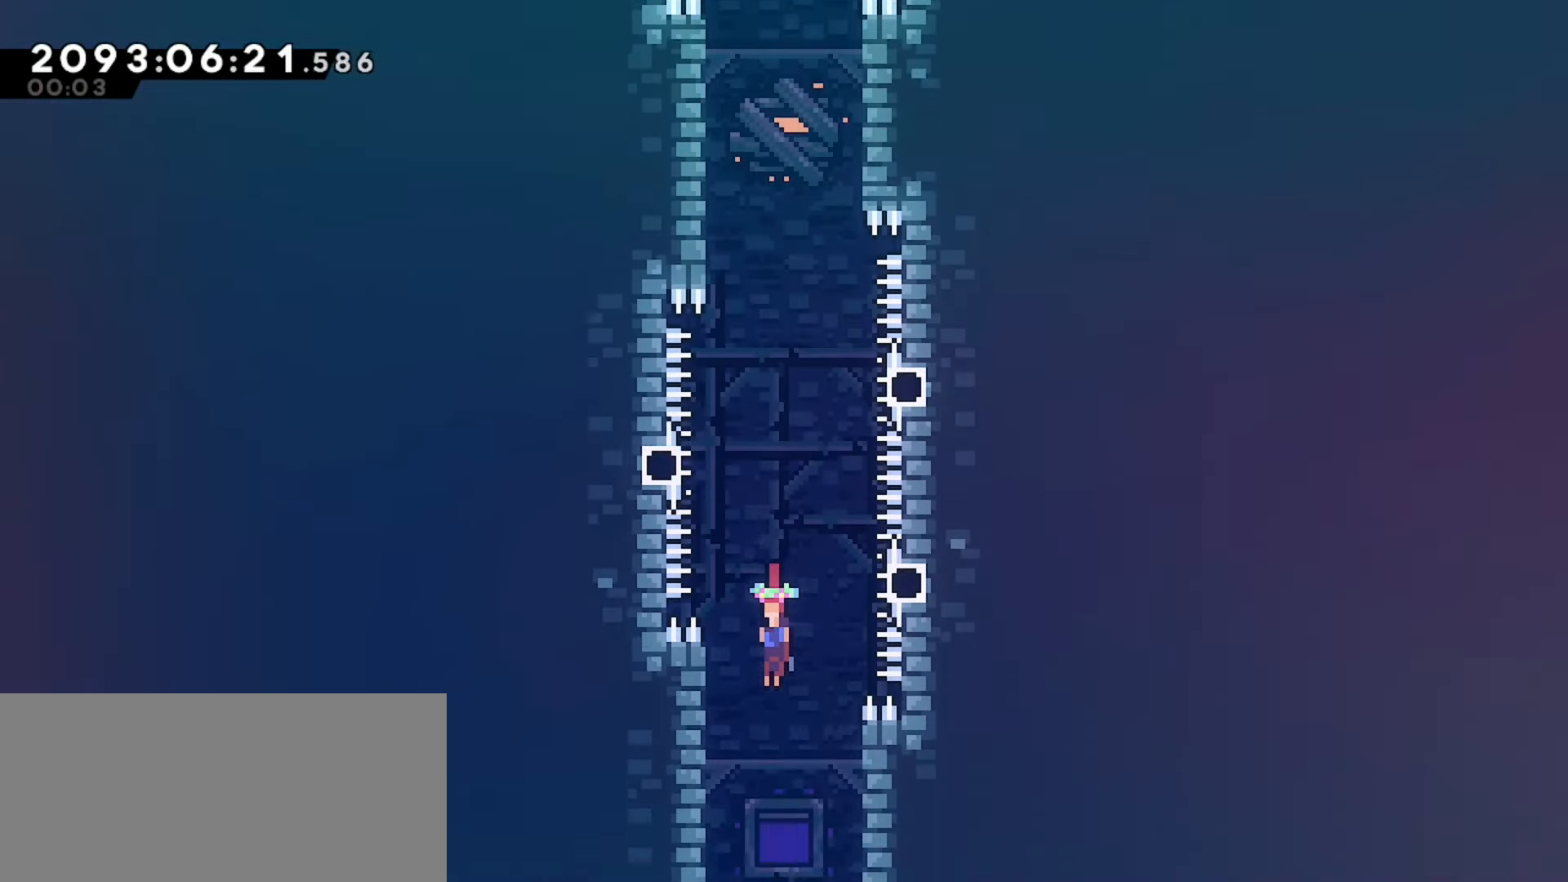
{"keys": ["down"], "events": [[200, "right", "down"], [250, "grab", "down"], [333, "right", "up"], [383, "grab", "up"]]}
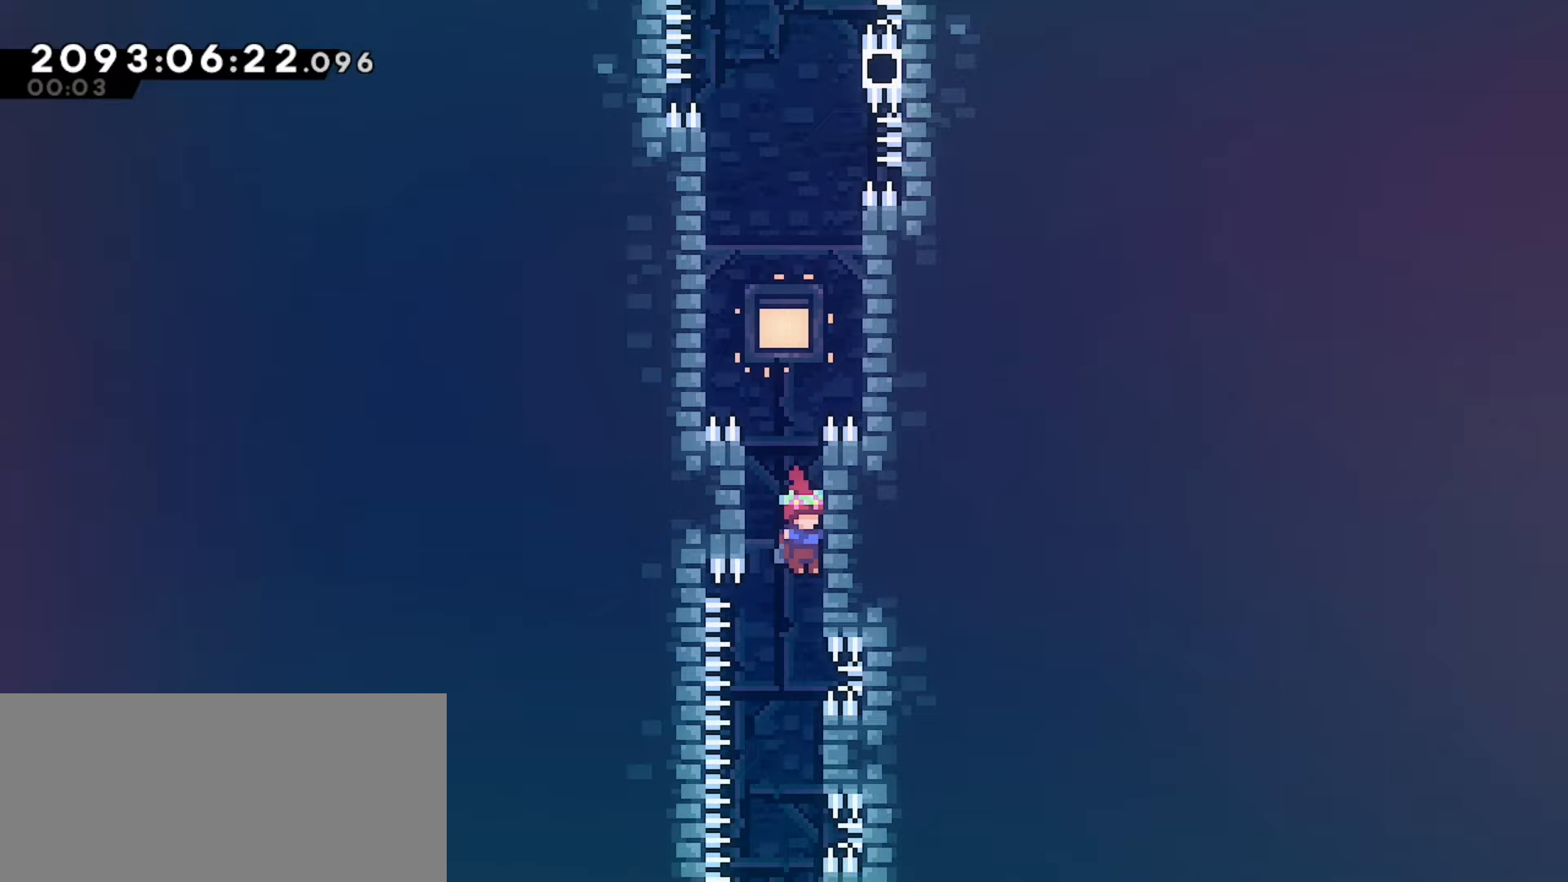
{"keys": ["down"], "events": []}
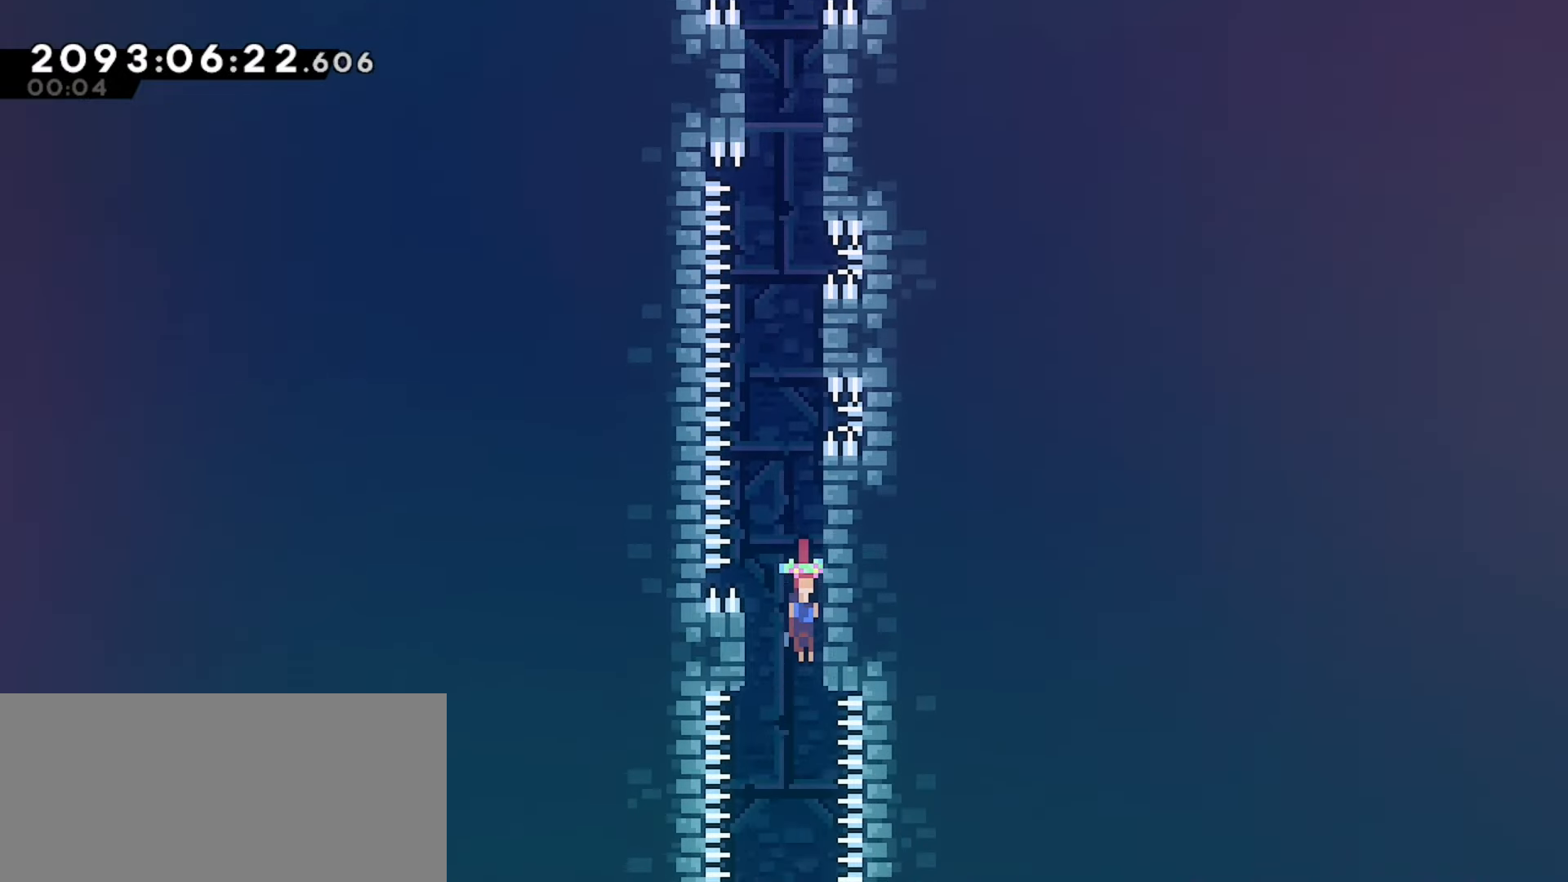
{"keys": ["down"], "events": []}
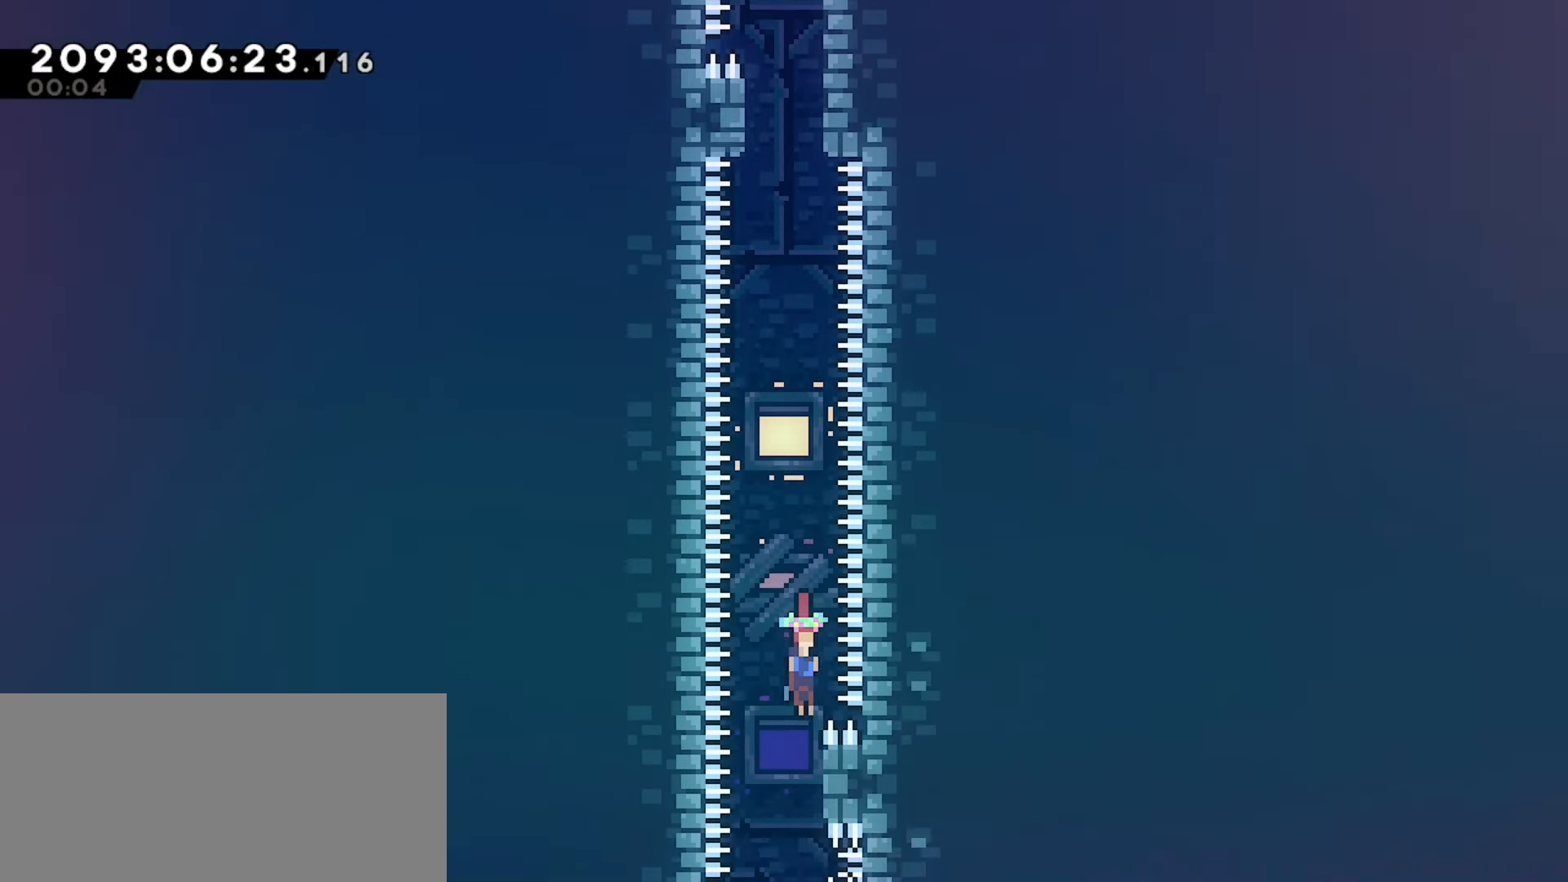
{"keys": ["down"], "events": []}
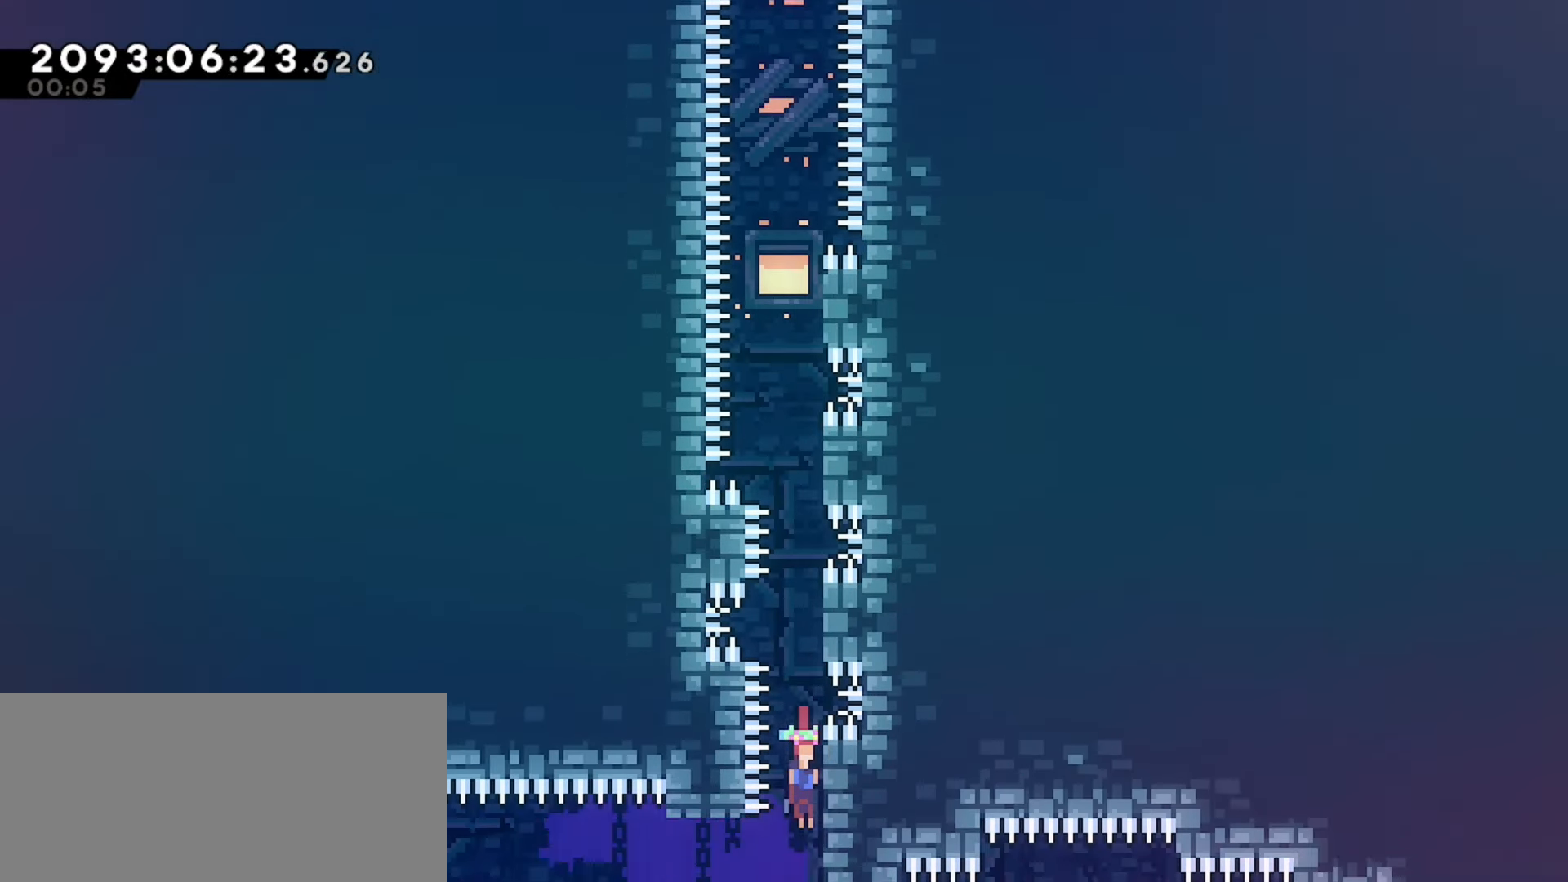
{"keys": ["grab", "right"], "events": [[217, "grab", "down"], [367, "jump", "down"], [383, "right", "down"], [467, "down", "up"], [483, "jump", "up"]]}
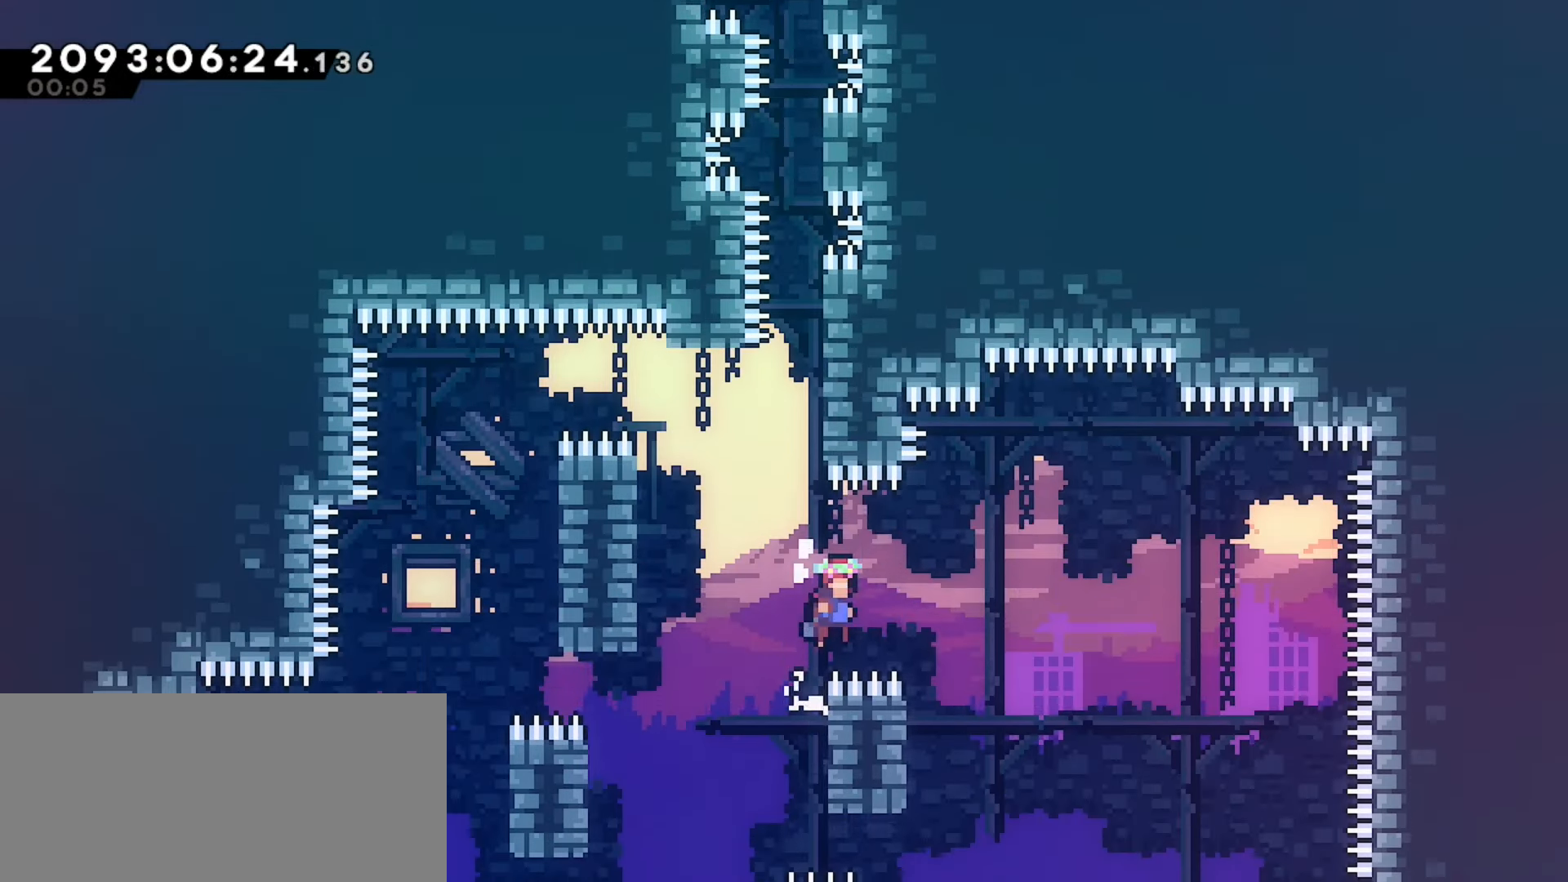
{"keys": ["left"], "events": [[50, "grab", "up"], [217, "right", "up"], [433, "left", "down"]]}
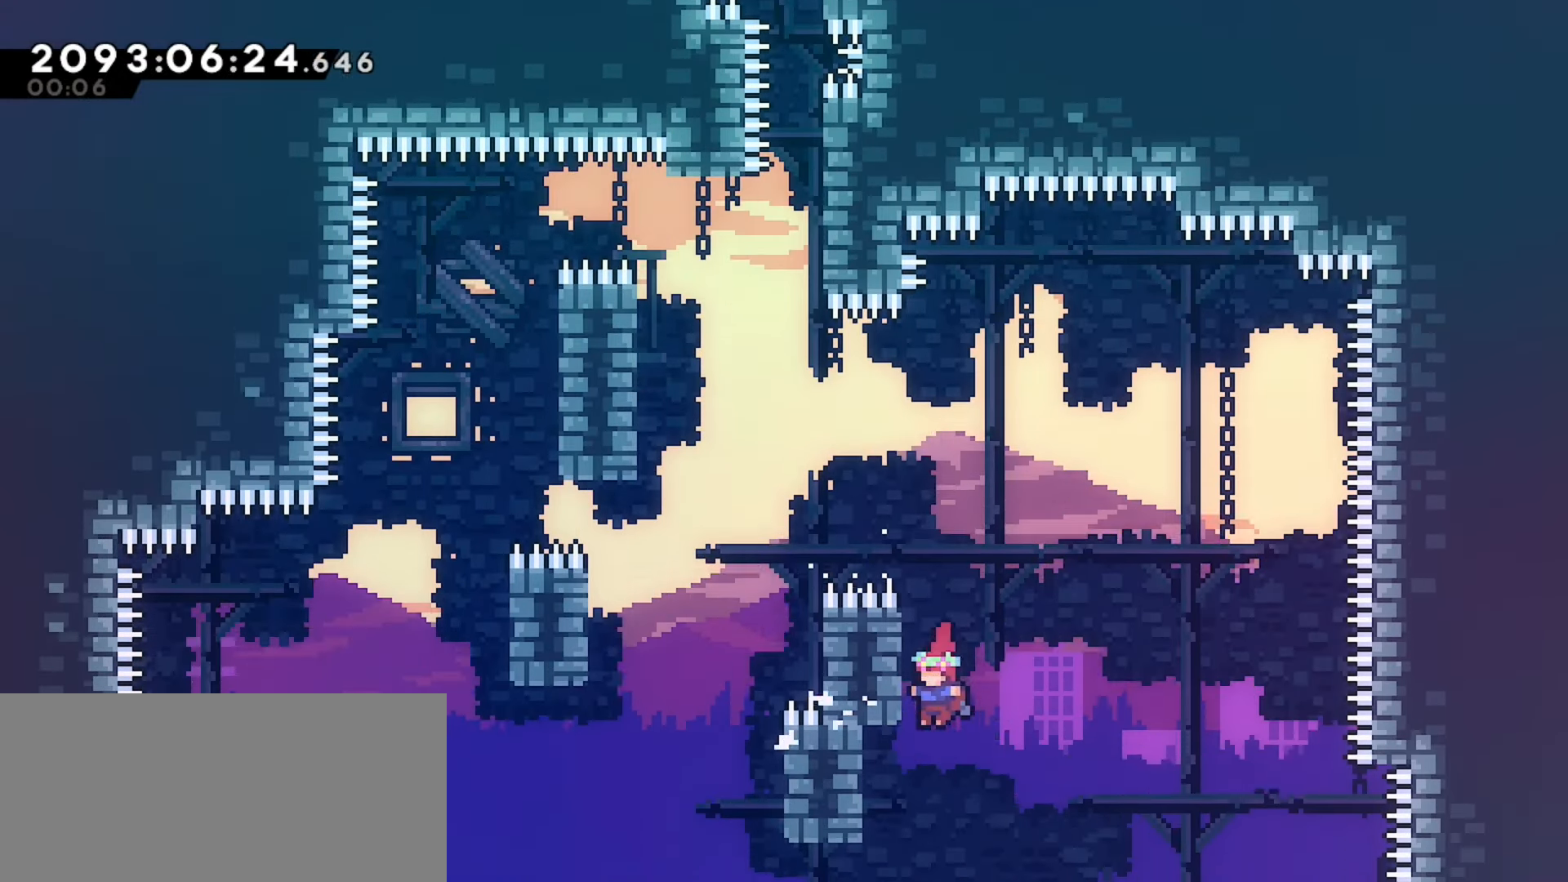
{"keys": ["grab"], "events": [[133, "grab", "down"], [350, "left", "up"], [433, "up", "down"], [500, "up", "up"]]}
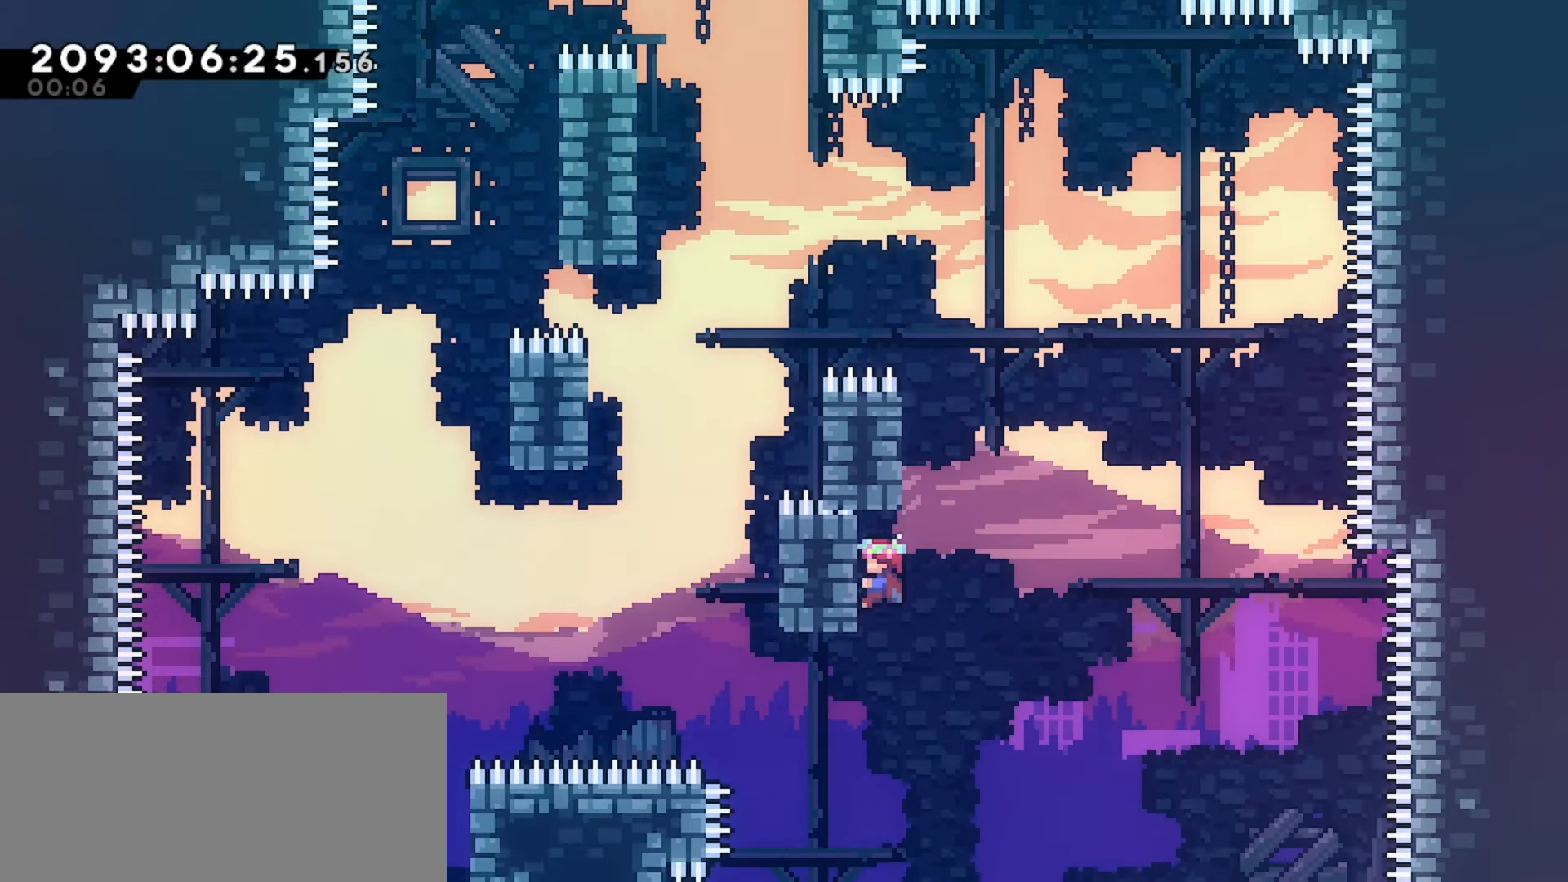
{"keys": ["grab", "right"], "events": [[300, "right", "down"]]}
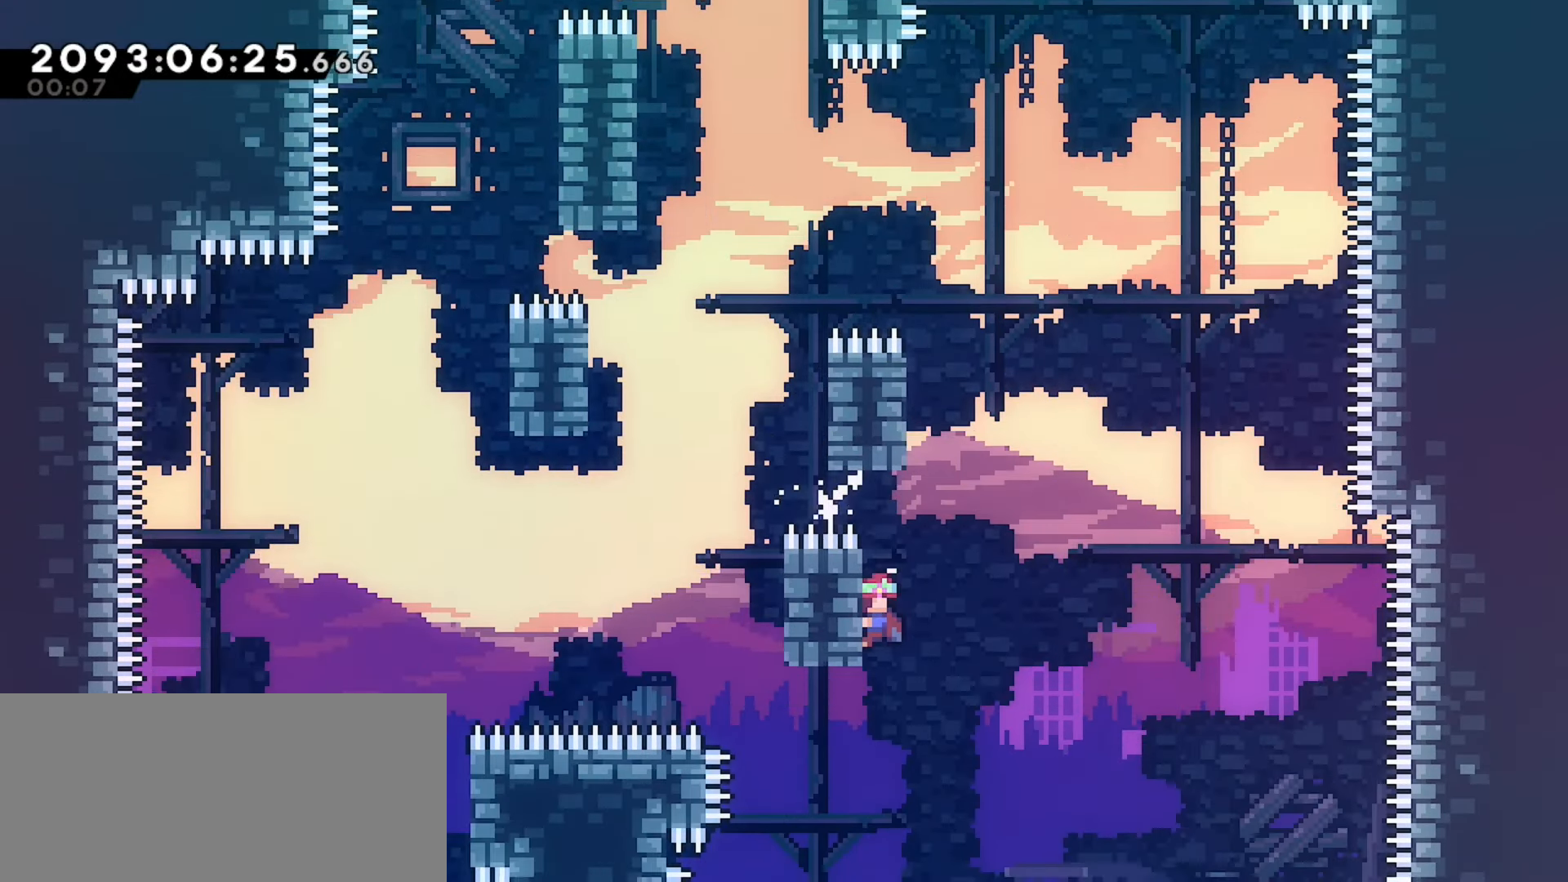
{"keys": ["grab", "right"], "events": []}
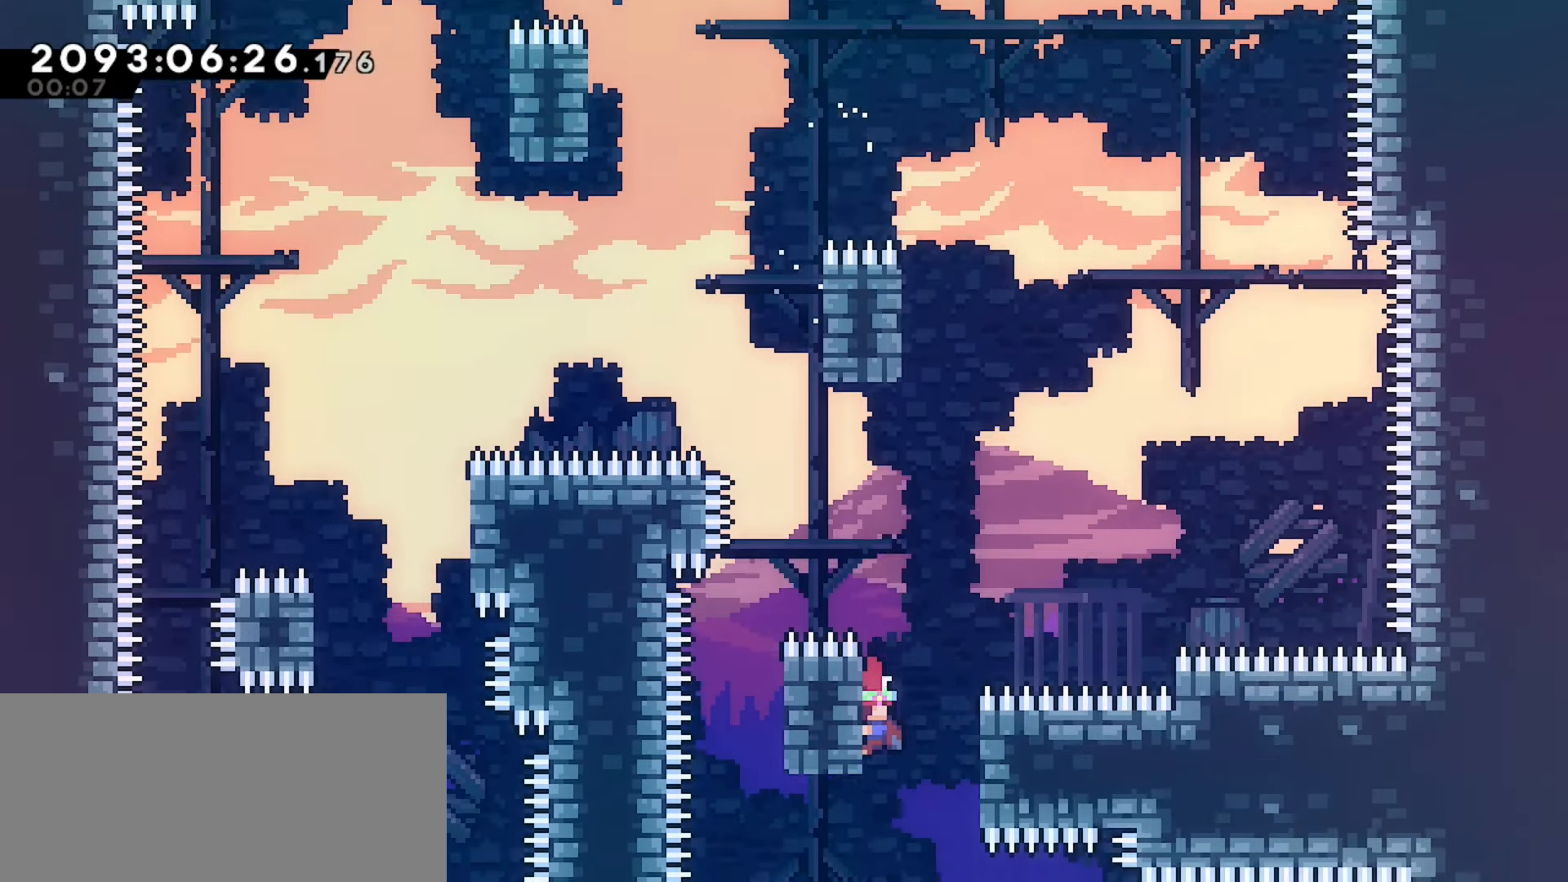
{"keys": [], "events": [[117, "jump", "down"], [183, "jump", "up"], [317, "grab", "up"], [317, "right", "up"]]}
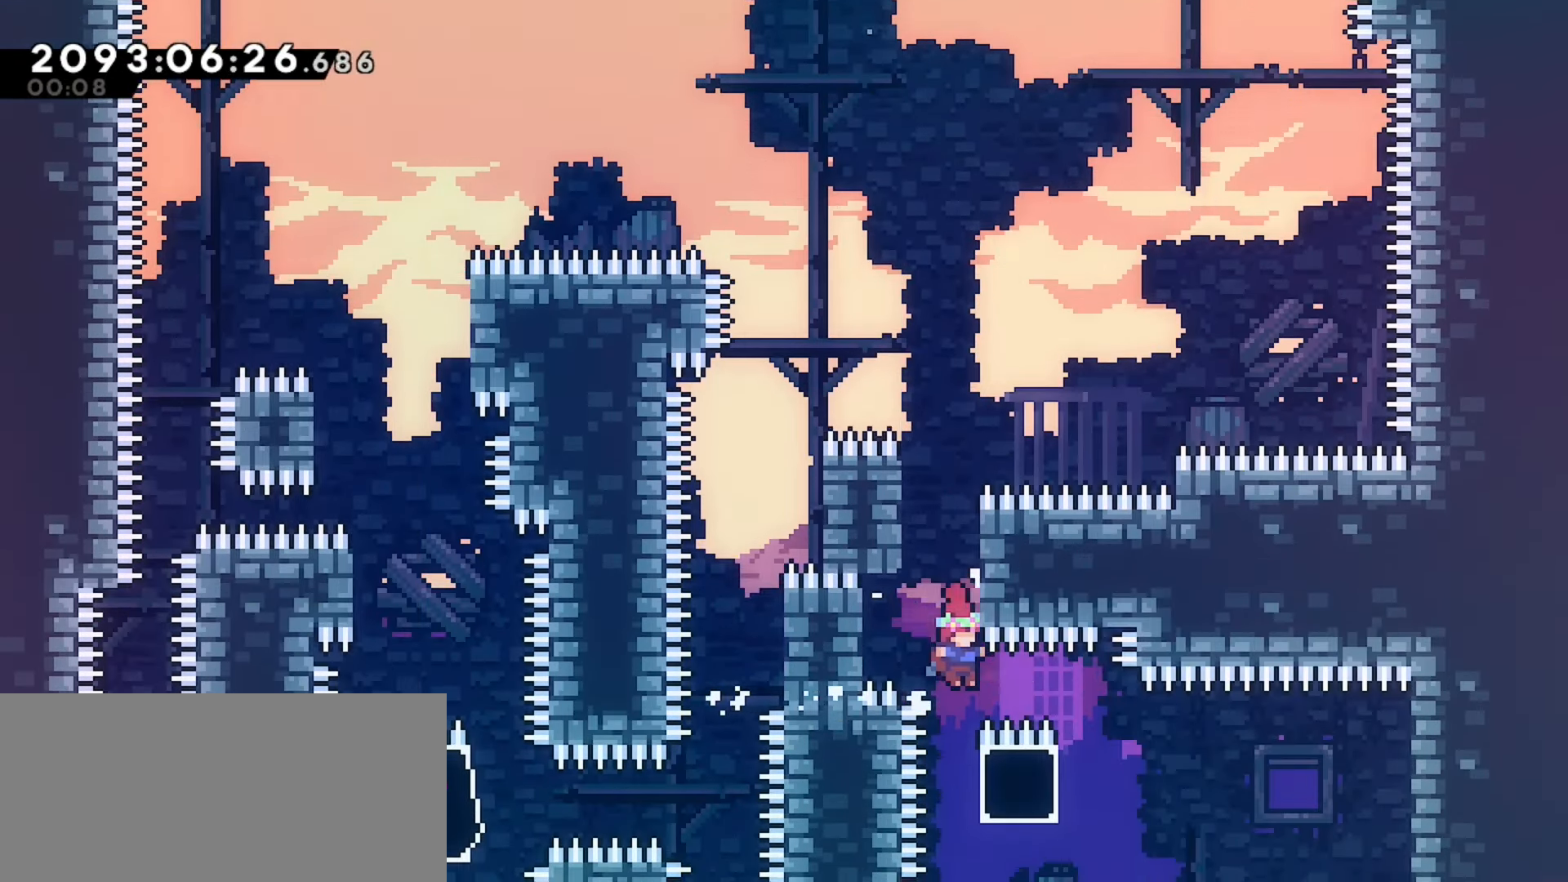
{"keys": ["grab"], "events": [[150, "grab", "down"], [367, "dash", "down"], [483, "dash", "up"]]}
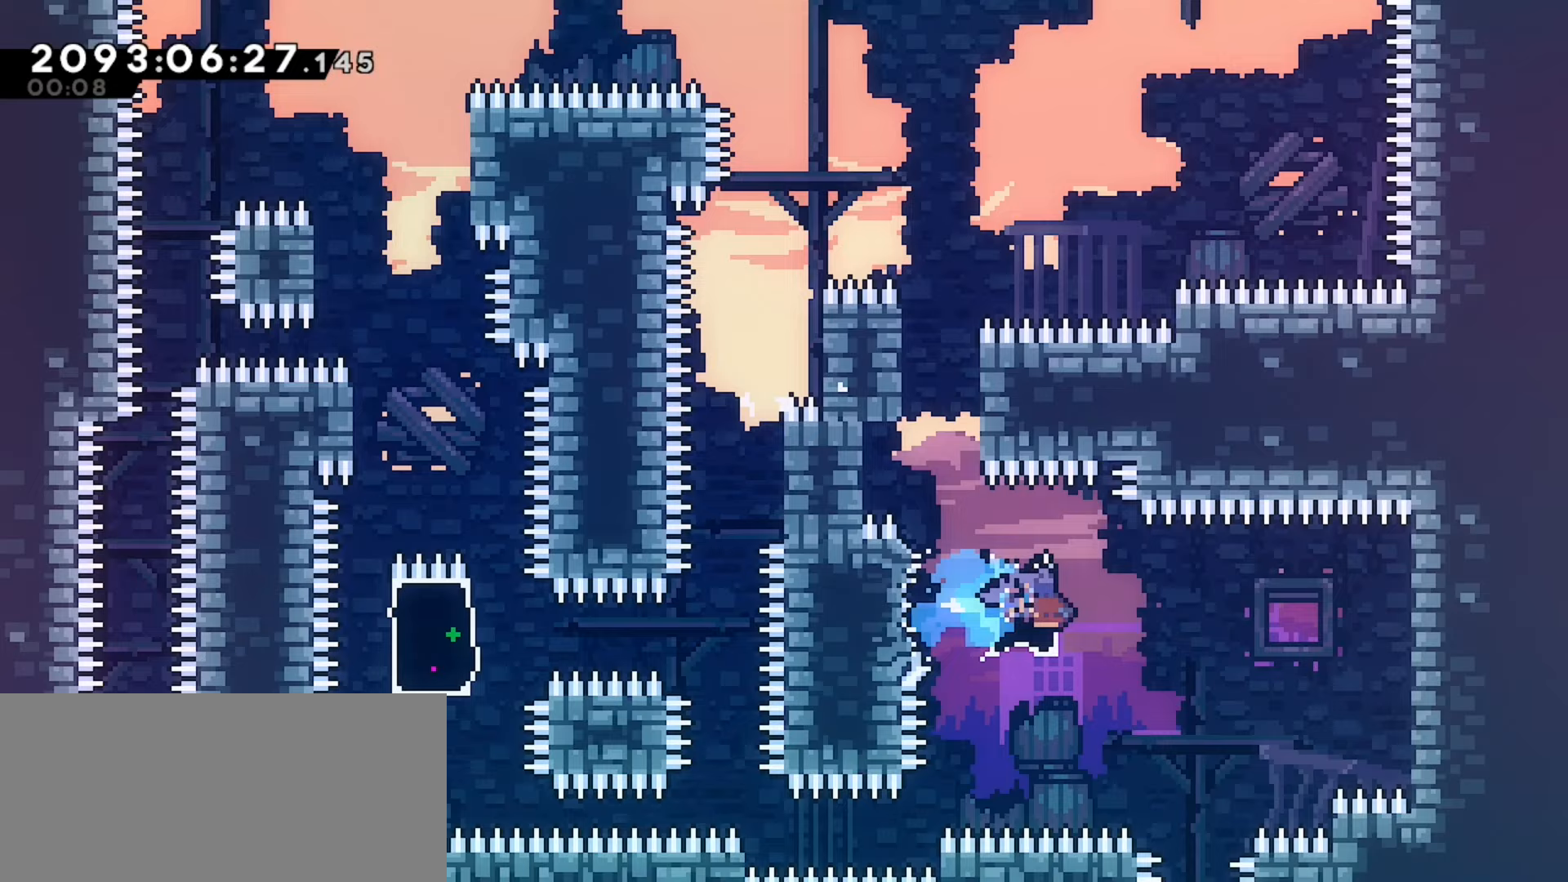
{"keys": ["down"], "events": [[17, "left", "down"], [217, "left", "up"], [250, "right", "down"], [283, "jump", "down"], [333, "jump", "up"], [383, "right", "up"], [450, "down", "down"], [450, "grab", "up"]]}
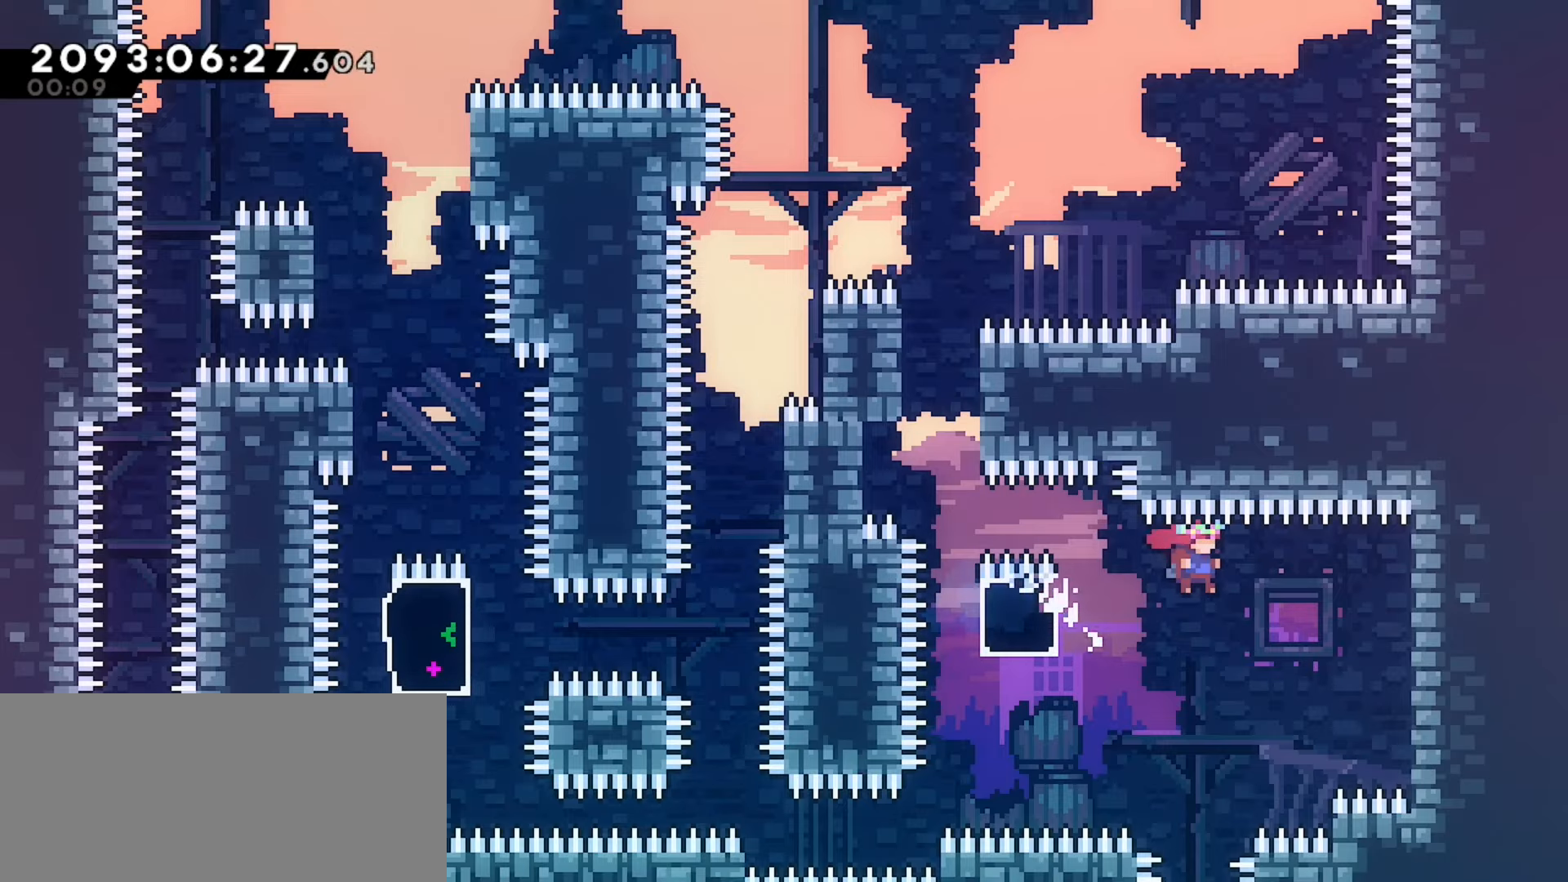
{"keys": [], "events": [[483, "down", "up"]]}
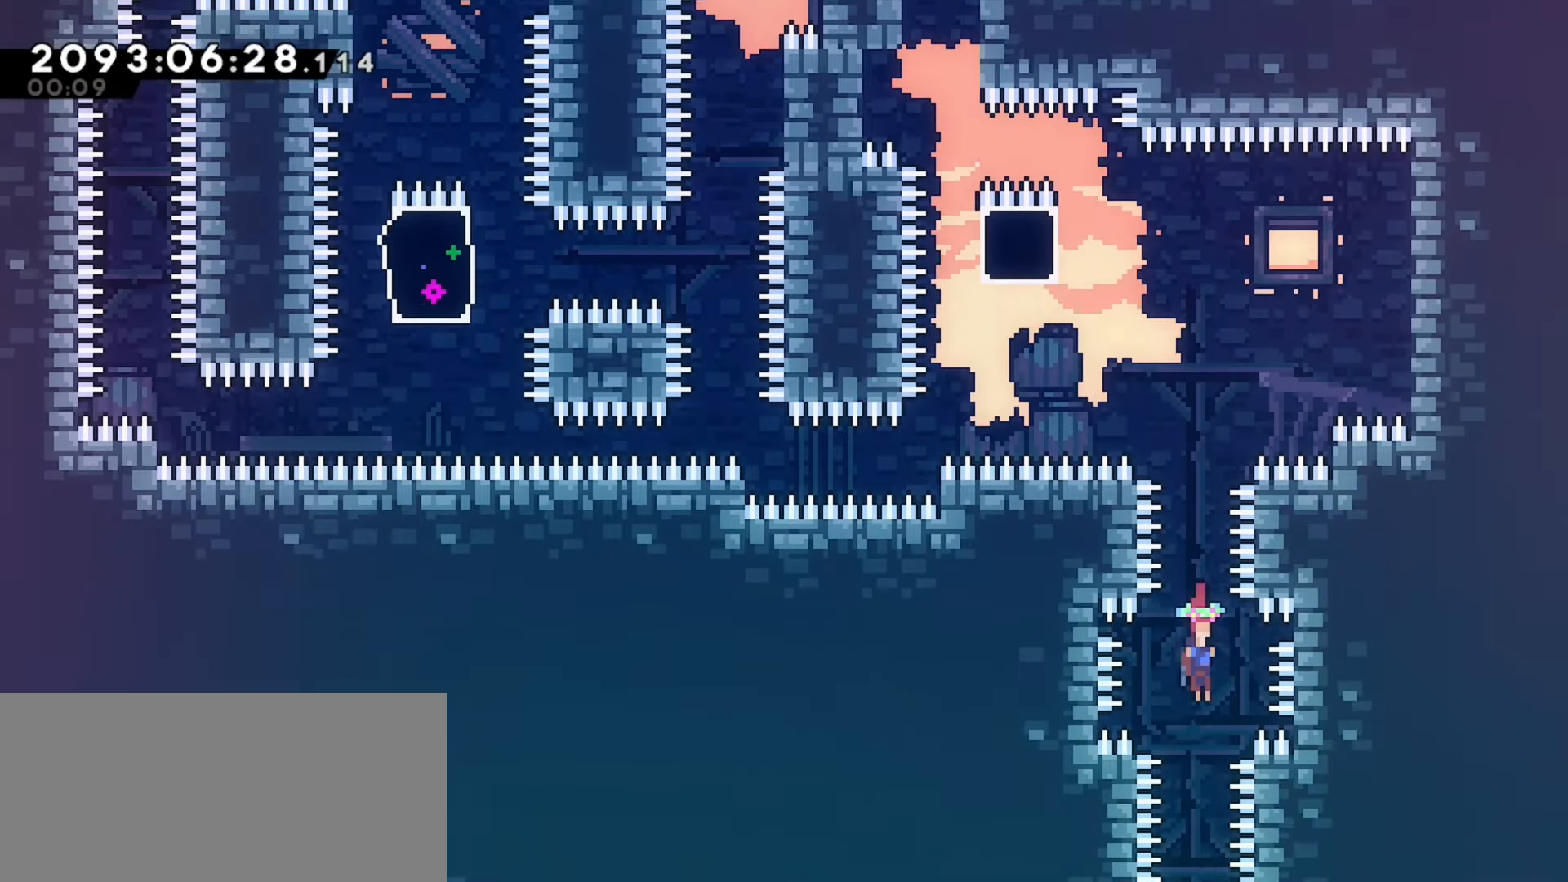
{"keys": ["left"], "events": [[400, "left", "down"]]}
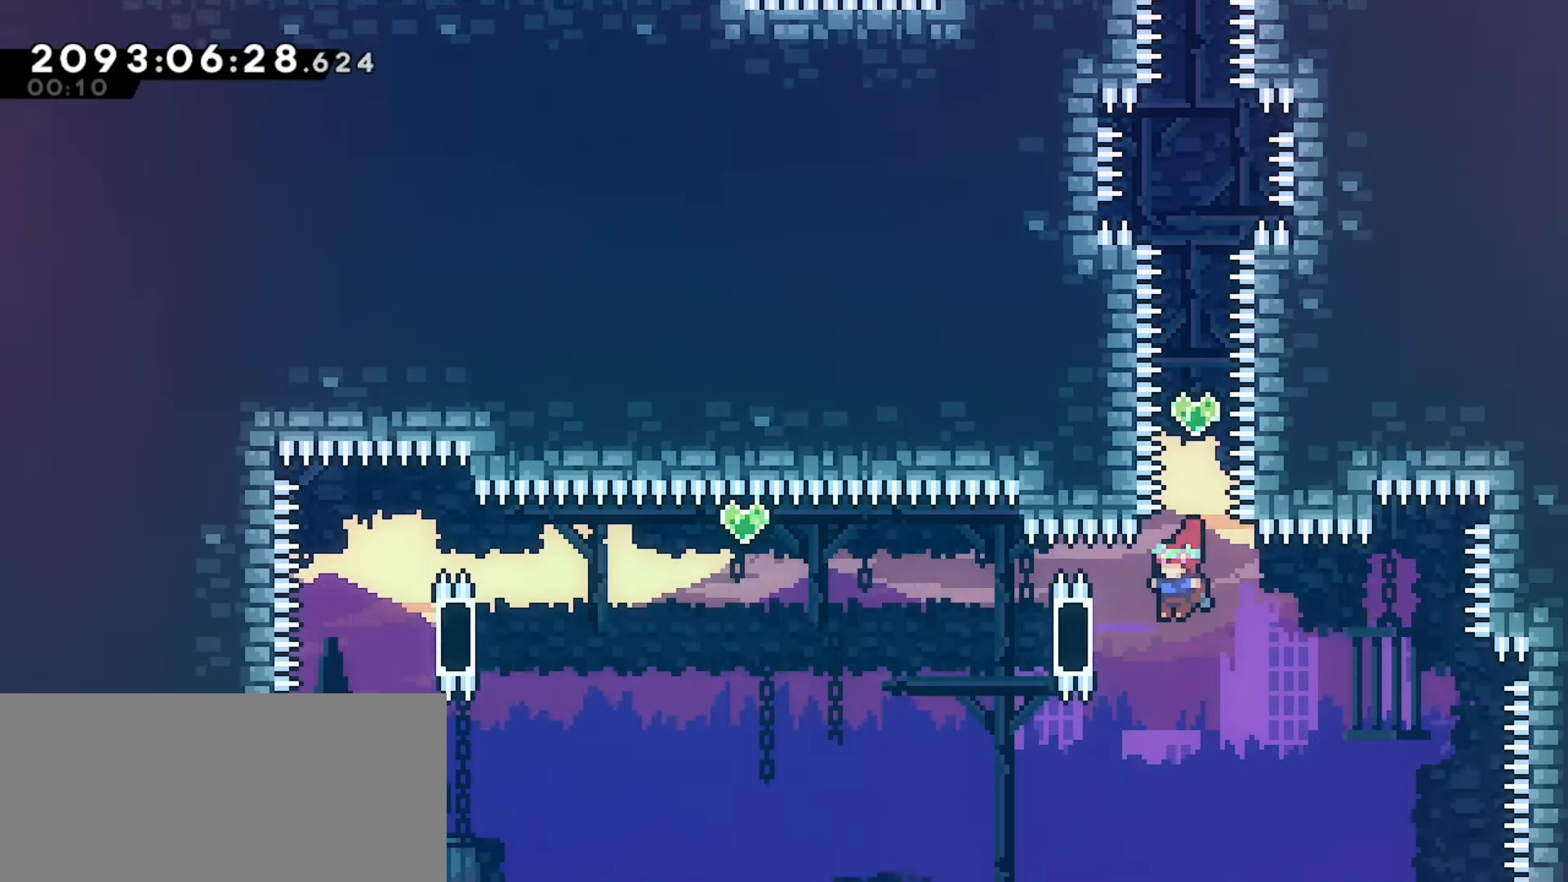
{"keys": ["left"], "events": [[67, "dash", "down"], [200, "dash", "up"]]}
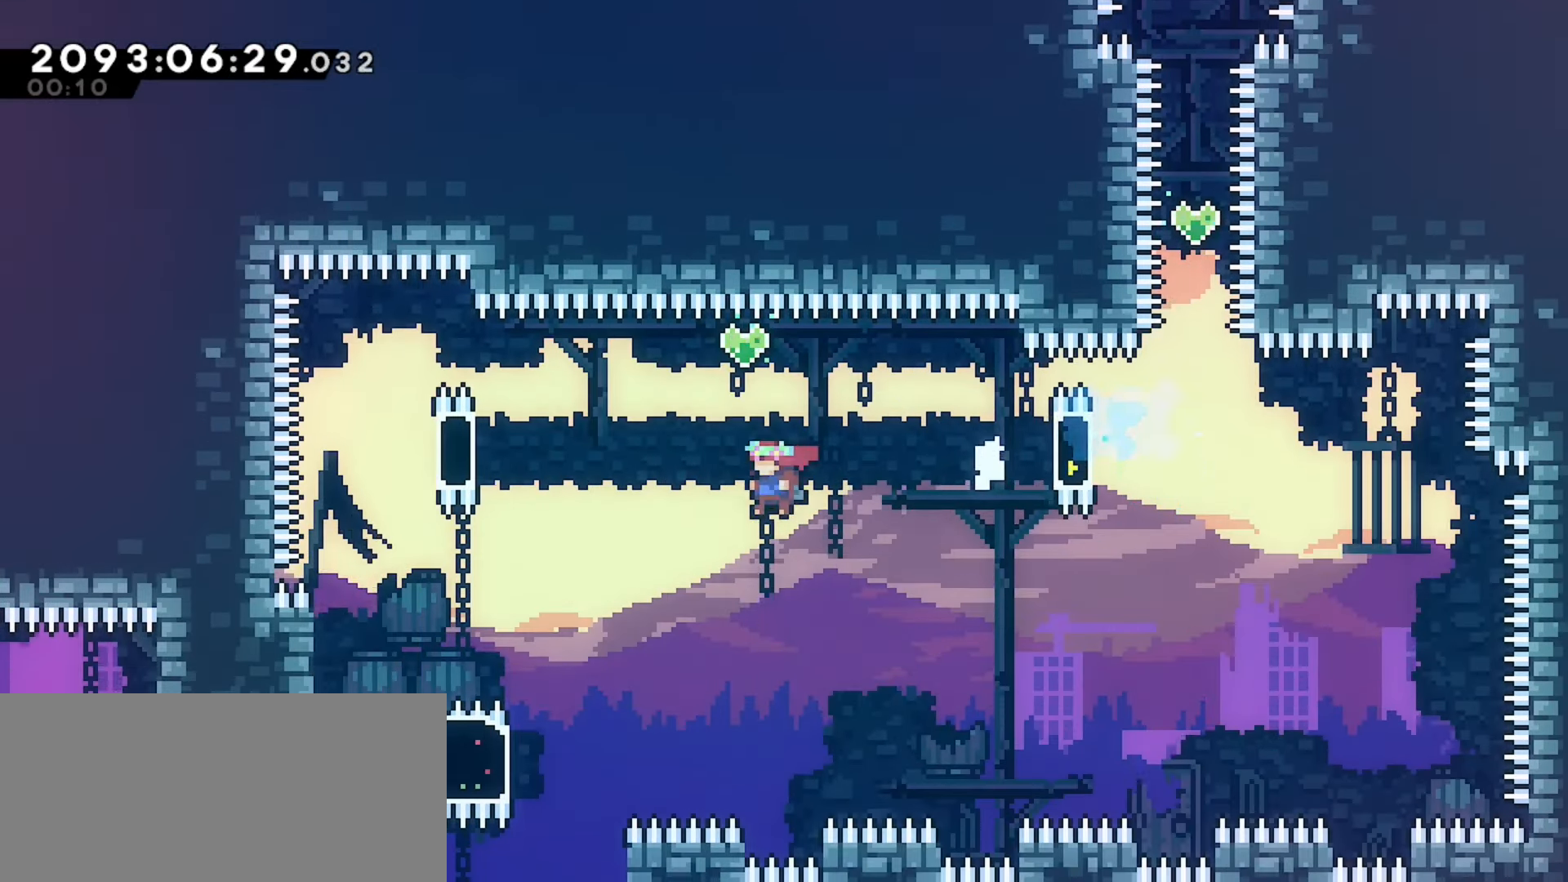
{"keys": ["grab", "left", "right"], "events": [[333, "dash", "down"], [433, "dash", "up"], [483, "grab", "down"], [500, "right", "down"]]}
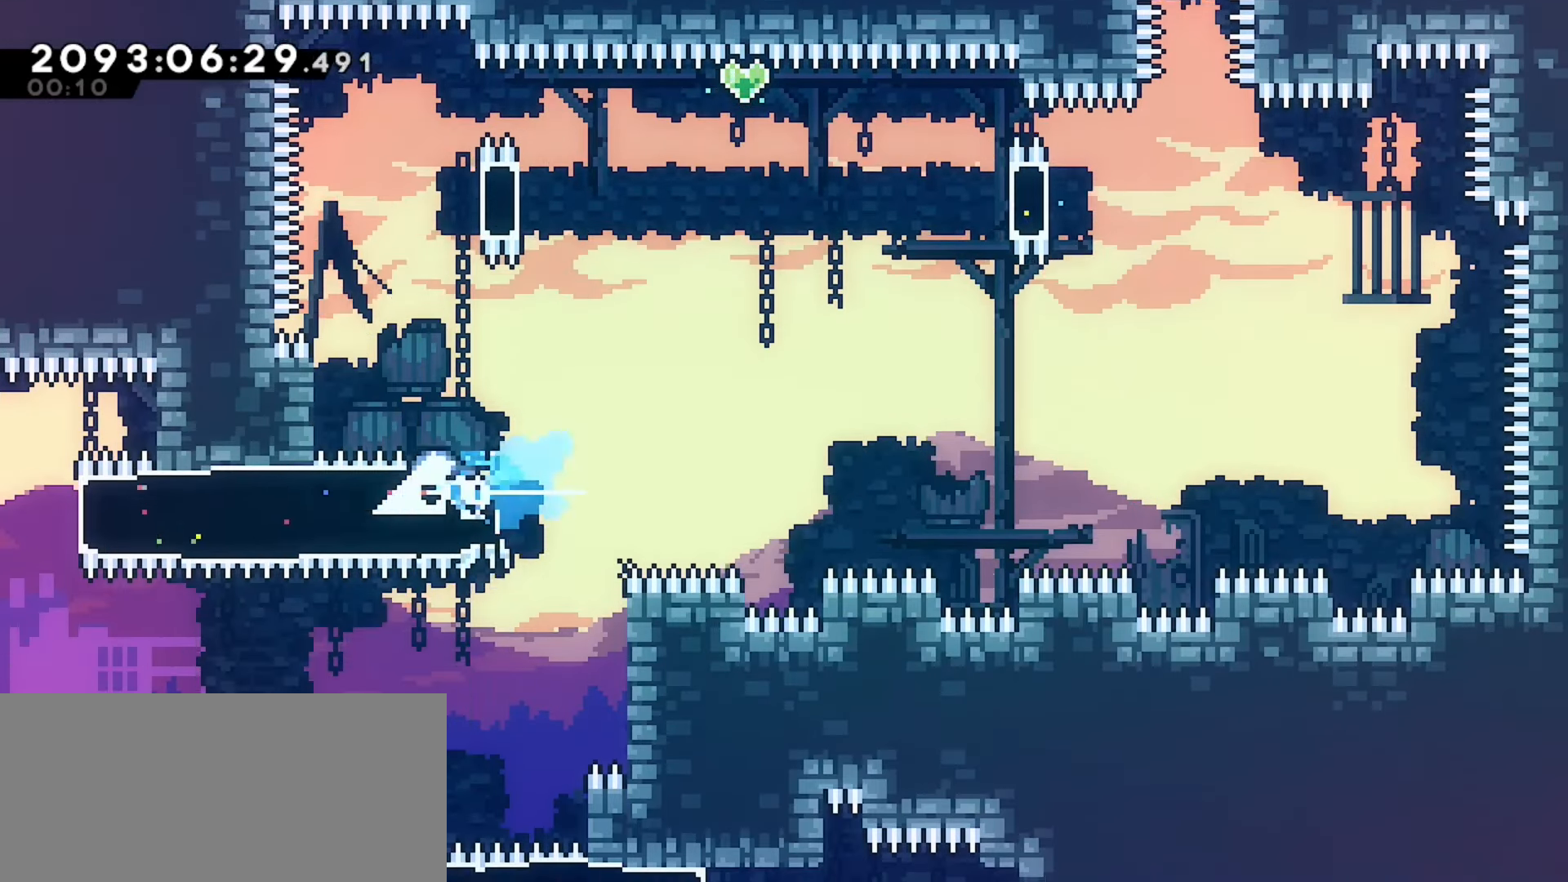
{"keys": [], "events": [[17, "left", "up"], [417, "grab", "up"], [433, "right", "up"]]}
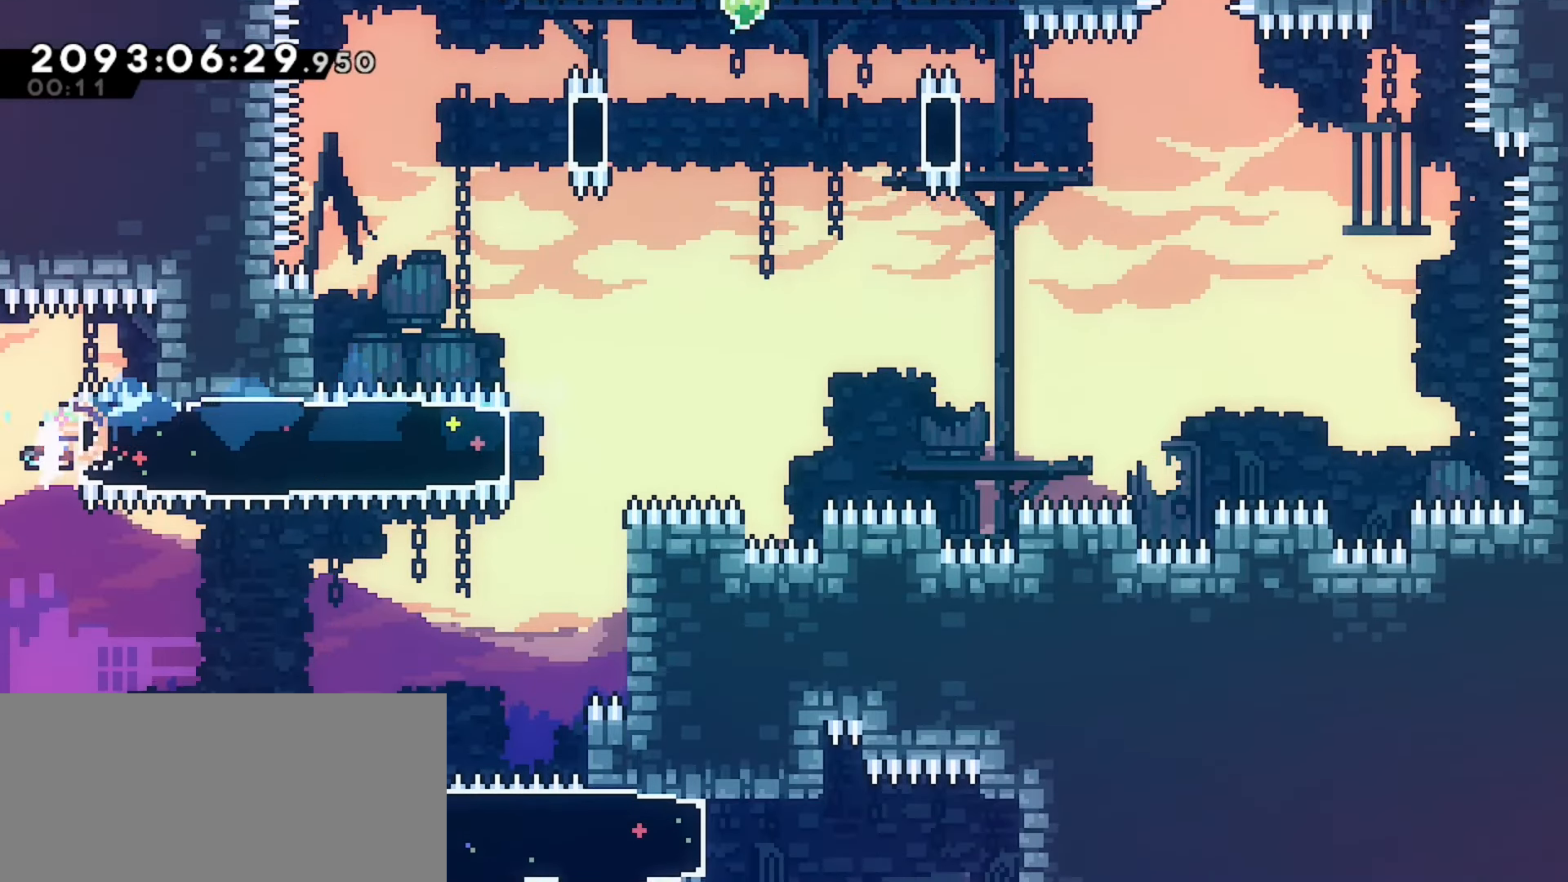
{"keys": ["grab"], "events": [[233, "grab", "down"]]}
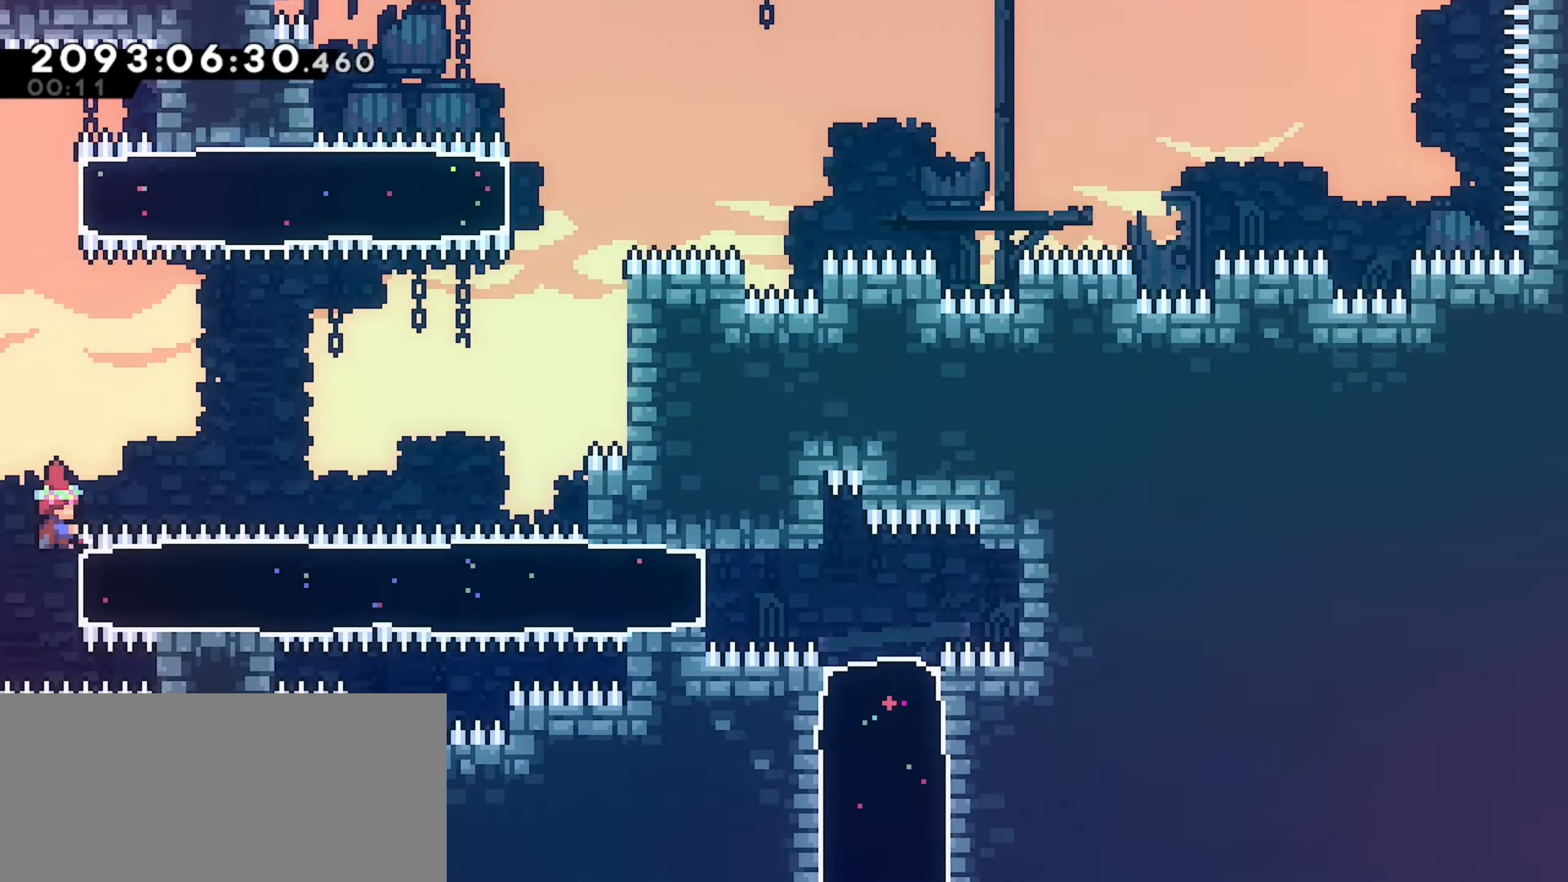
{"keys": ["grab", "left"], "events": [[217, "dash", "down"], [317, "dash", "up"], [317, "left", "down"]]}
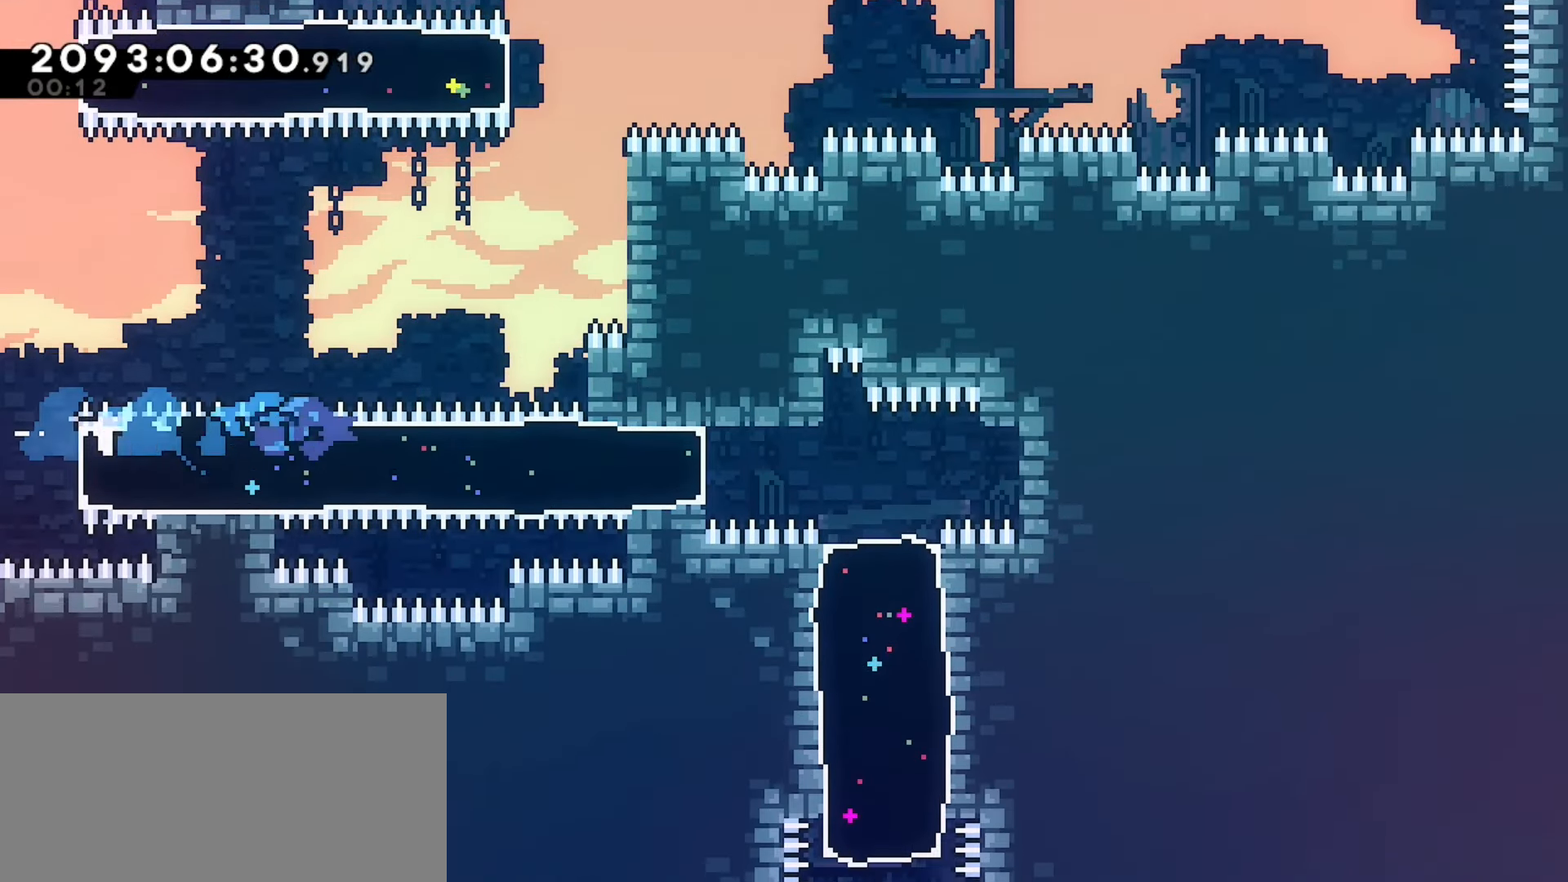
{"keys": ["grab"], "events": [[467, "left", "up"]]}
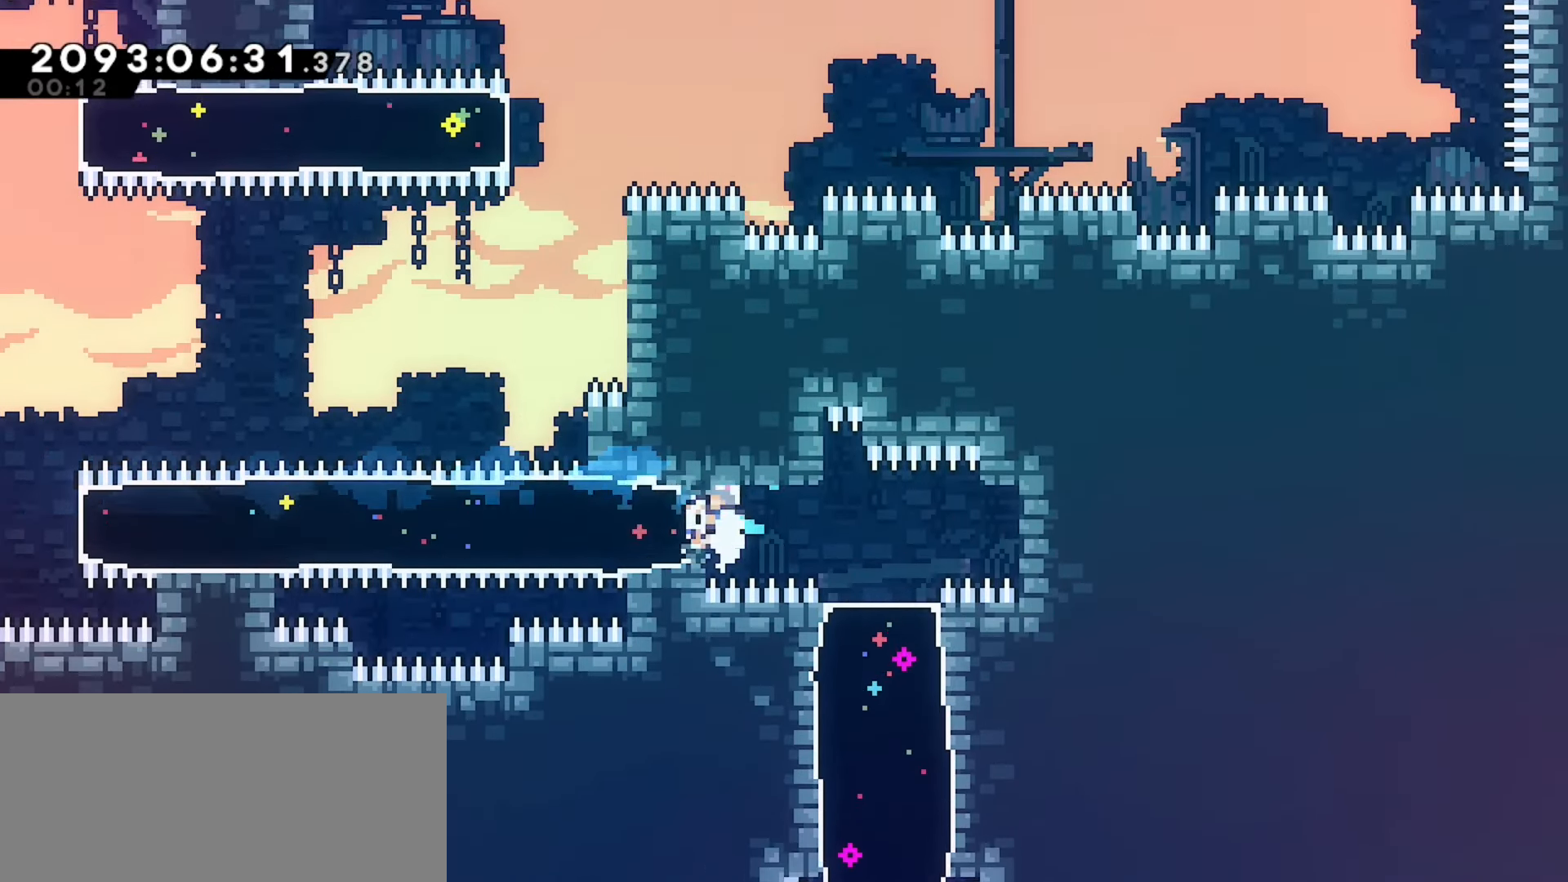
{"keys": ["down", "grab"], "events": [[17, "right", "down"], [83, "jump", "down"], [350, "right", "up"], [400, "jump", "up"], [467, "down", "down"]]}